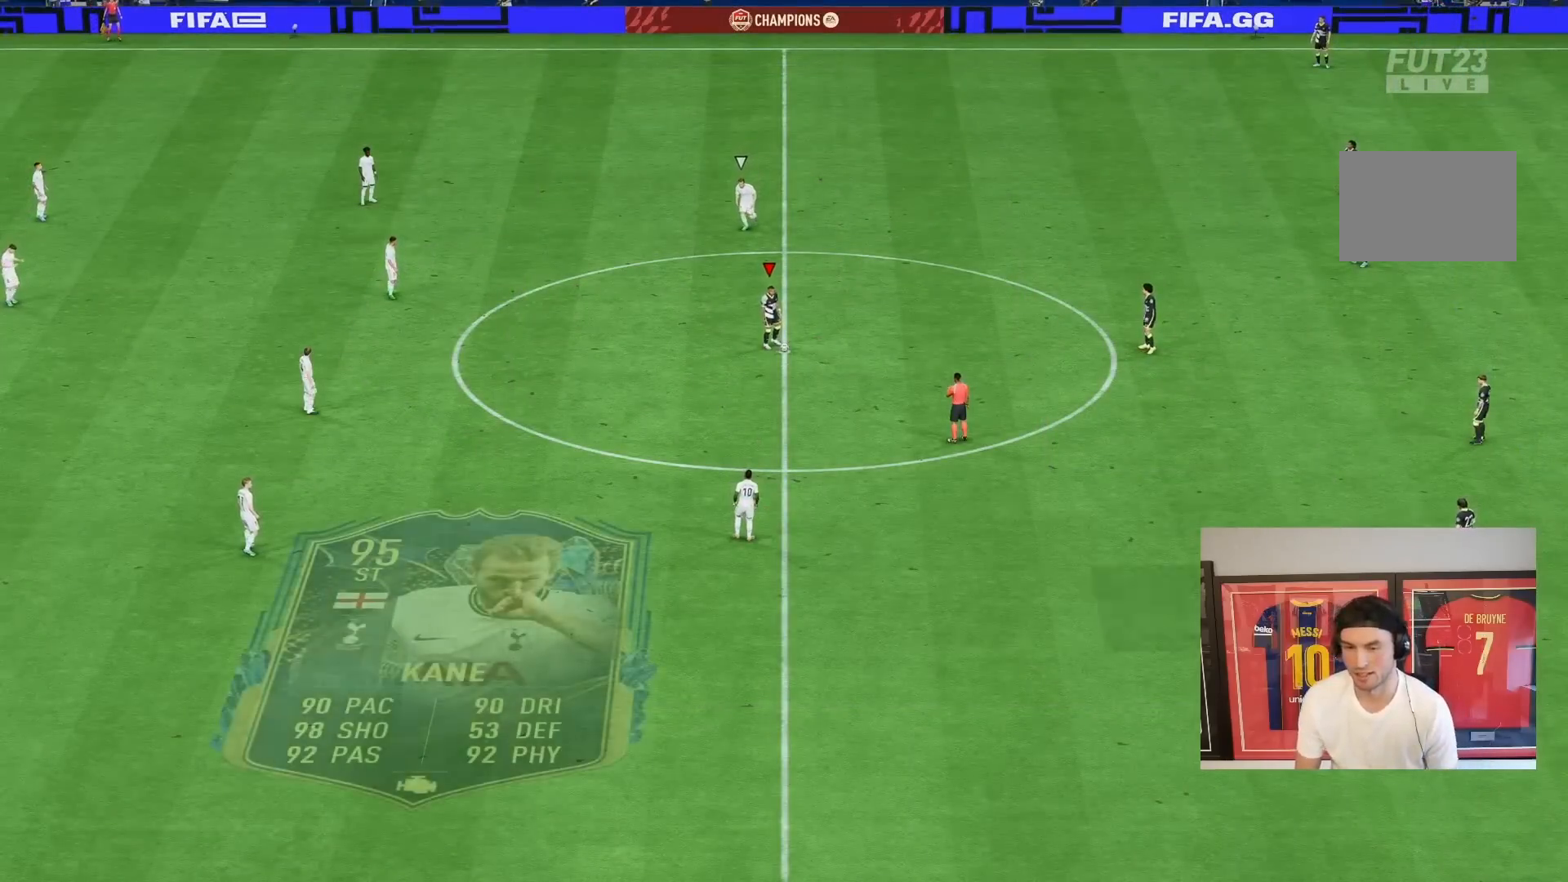
Gameplay with a controller (PlayStation layout); each line is a JSON object with the inputs held at the frame after it (dt_ms = milliseconds from this image to that frame). "events" lists button and stick changes between this image and that frame as [ms after this image, input, new state], when the widget could be followed in between. Not read: L3 R1 R3.
{"dt_ms": 500, "buttons": [], "left_stick": "center", "right_stick": "center", "events": [[100, "CROSS", "up"], [133, "left_stick", "right"], [183, "left_stick", "center"]]}
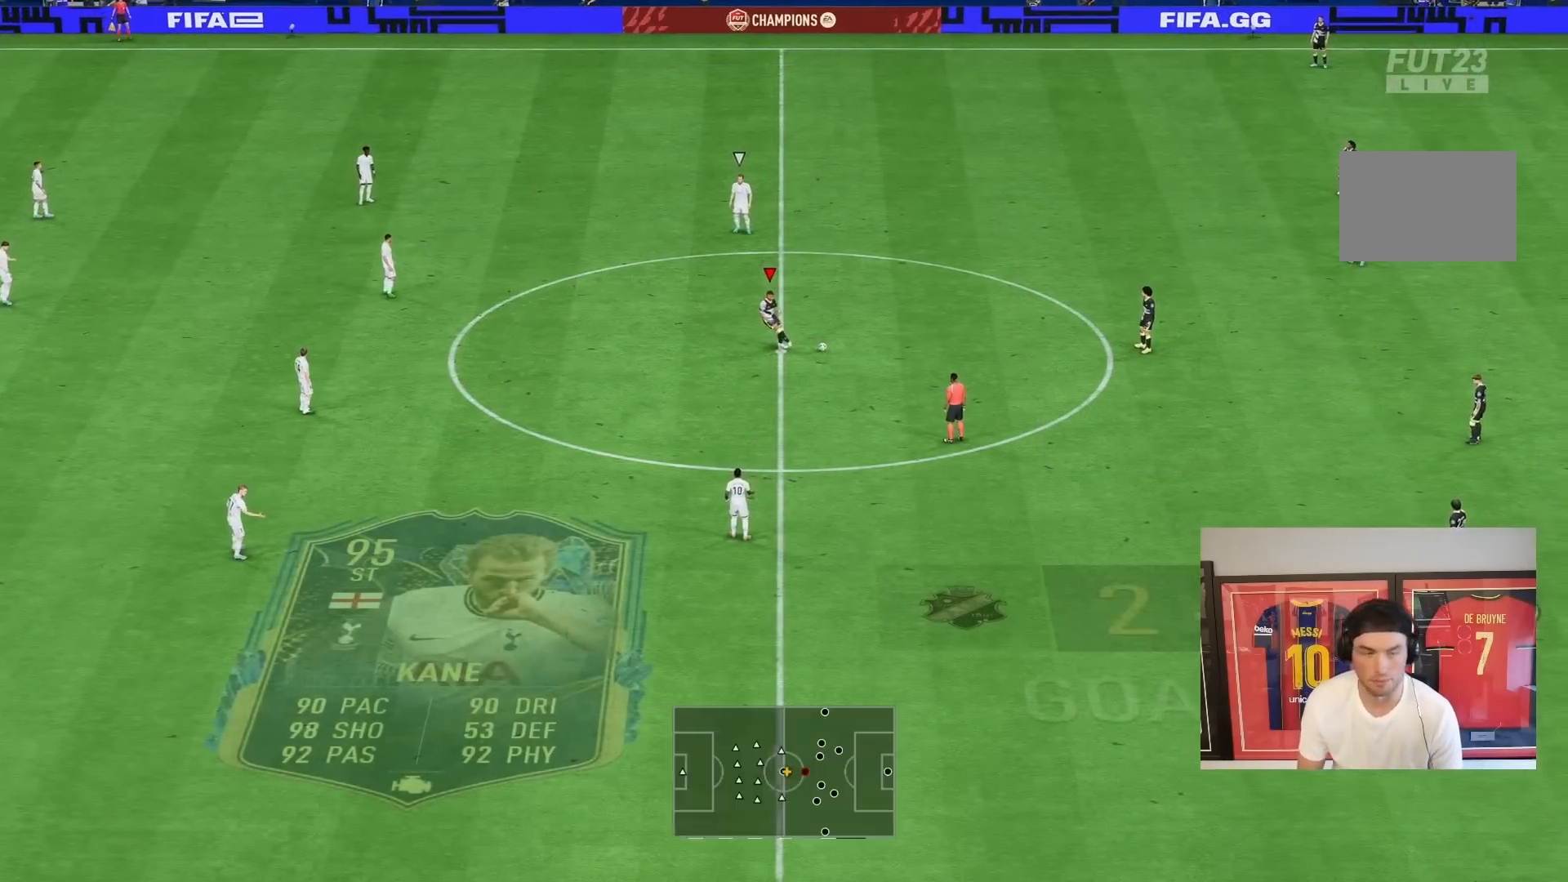
{"dt_ms": 500, "buttons": [], "left_stick": "center", "right_stick": "center", "events": [[183, "CROSS", "down"], [317, "CROSS", "up"]]}
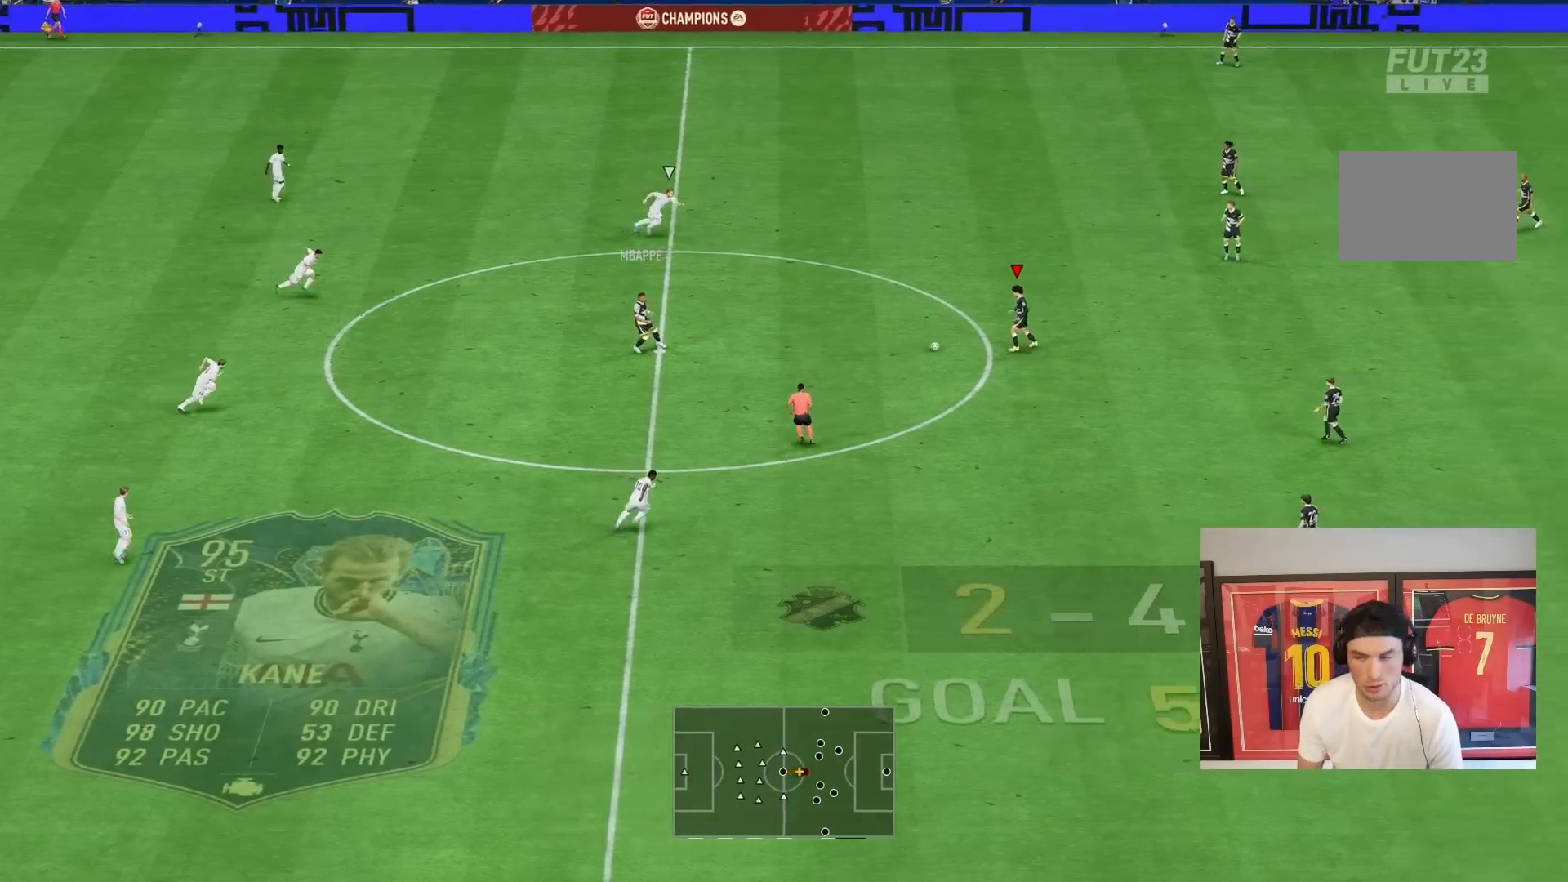
{"dt_ms": 500, "buttons": [], "left_stick": "down", "right_stick": "center", "events": [[150, "R2", "down"], [167, "left_stick", "down"], [500, "R2", "up"]]}
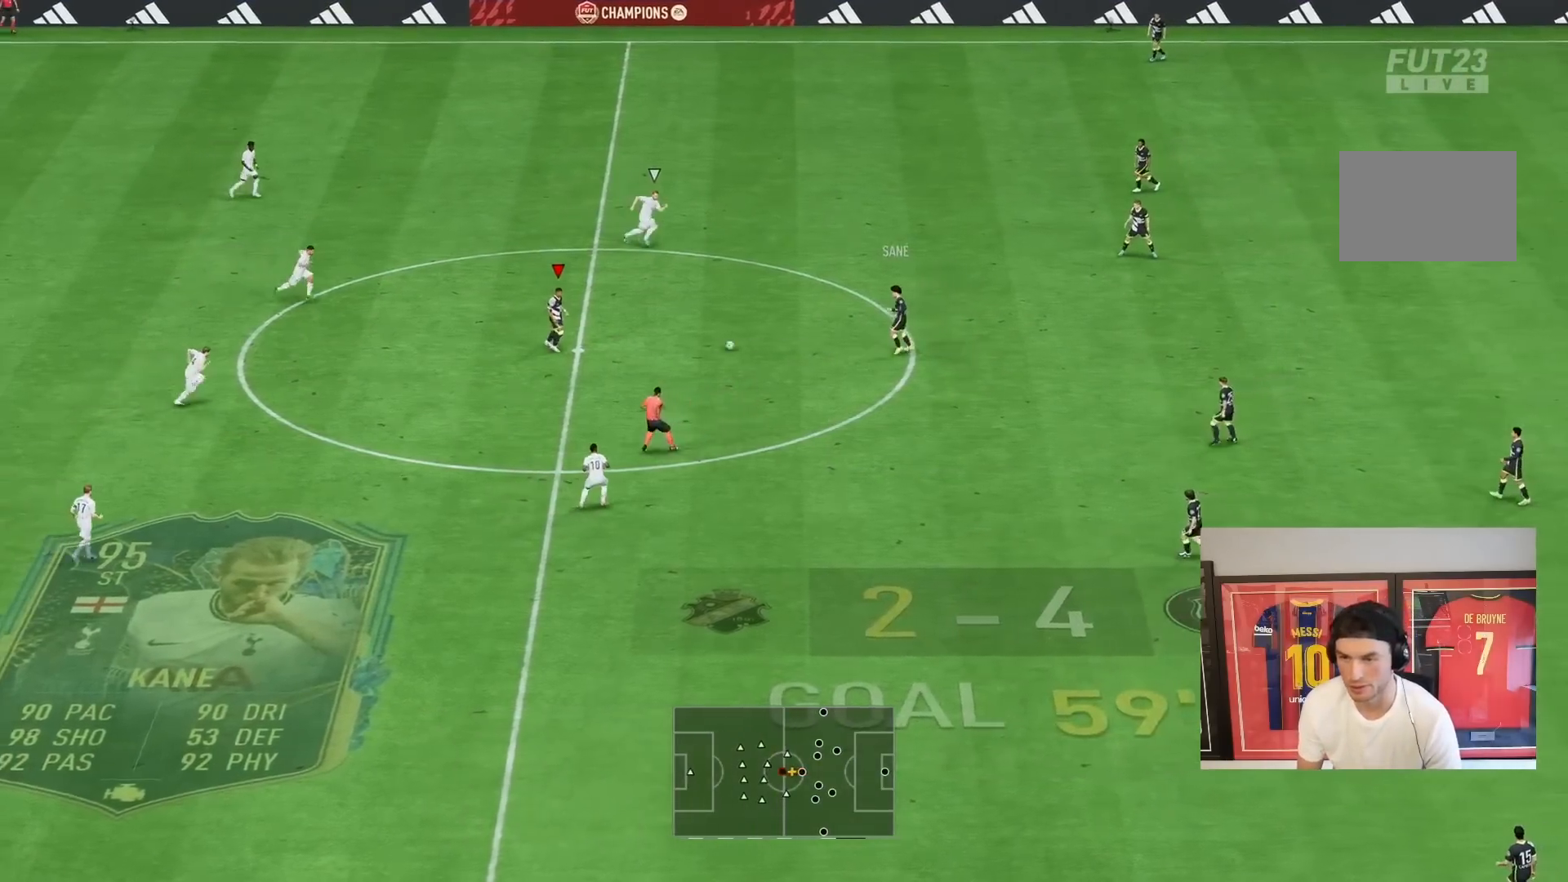
{"dt_ms": 500, "buttons": [], "left_stick": "center", "right_stick": "center", "events": [[333, "right_stick", "down"], [467, "right_stick", "center"], [483, "left_stick", "center"]]}
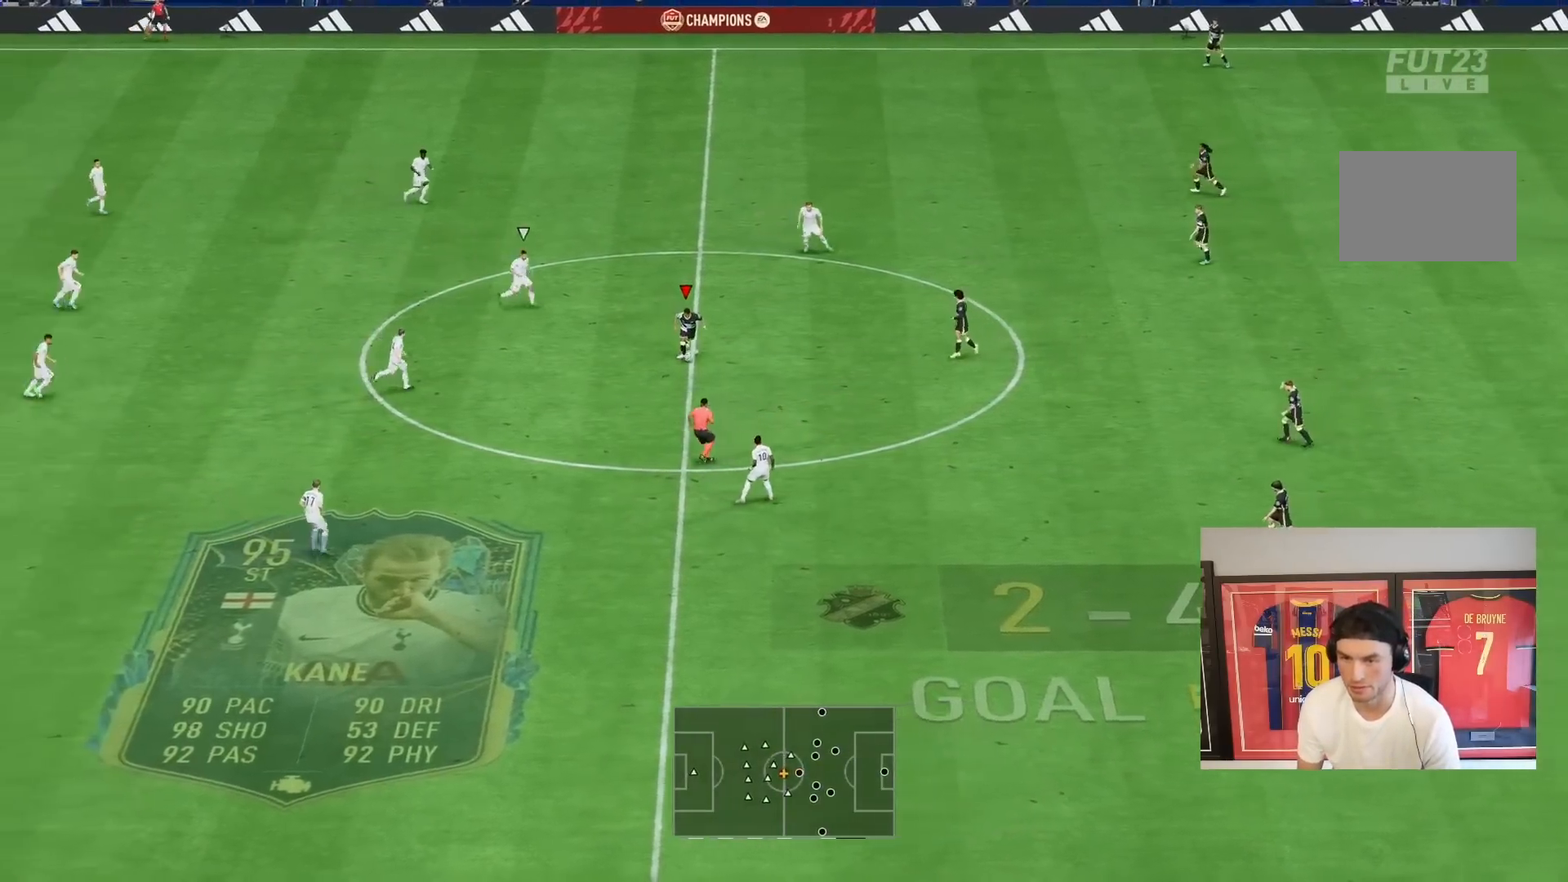
{"dt_ms": 500, "buttons": [], "left_stick": "right", "right_stick": "center", "events": [[50, "right_stick", "up-right"], [83, "L2", "down"], [83, "left_stick", "up-right"], [100, "right_stick", "center"], [167, "R2", "down"], [267, "L2", "up"], [317, "R2", "up"], [350, "left_stick", "right"]]}
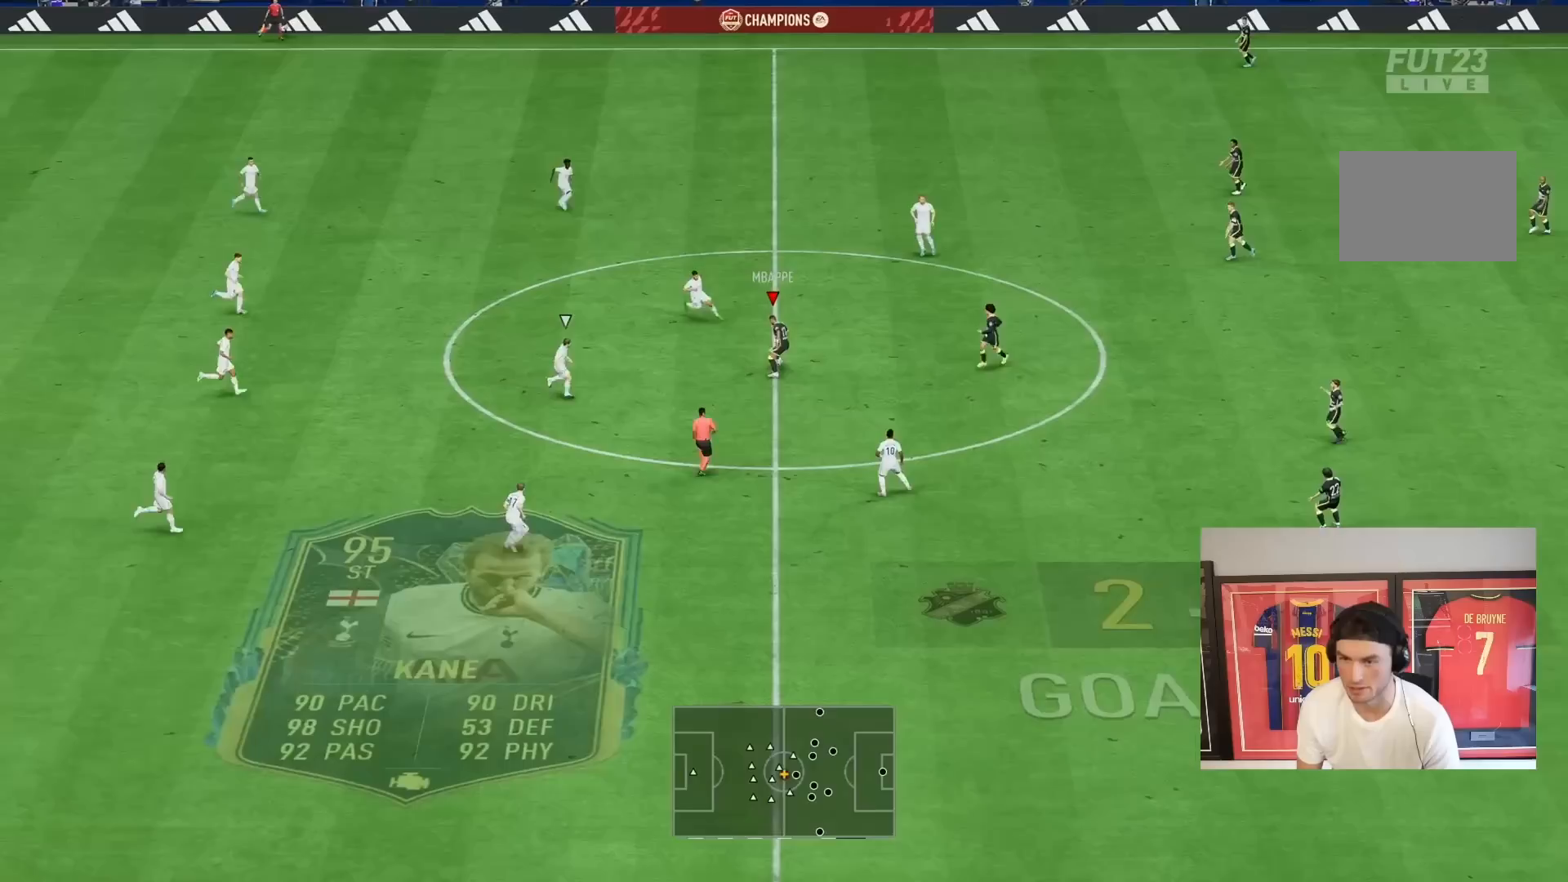
{"dt_ms": 500, "buttons": [], "left_stick": "center", "right_stick": "center", "events": [[250, "CROSS", "down"], [417, "CROSS", "up"], [500, "left_stick", "center"]]}
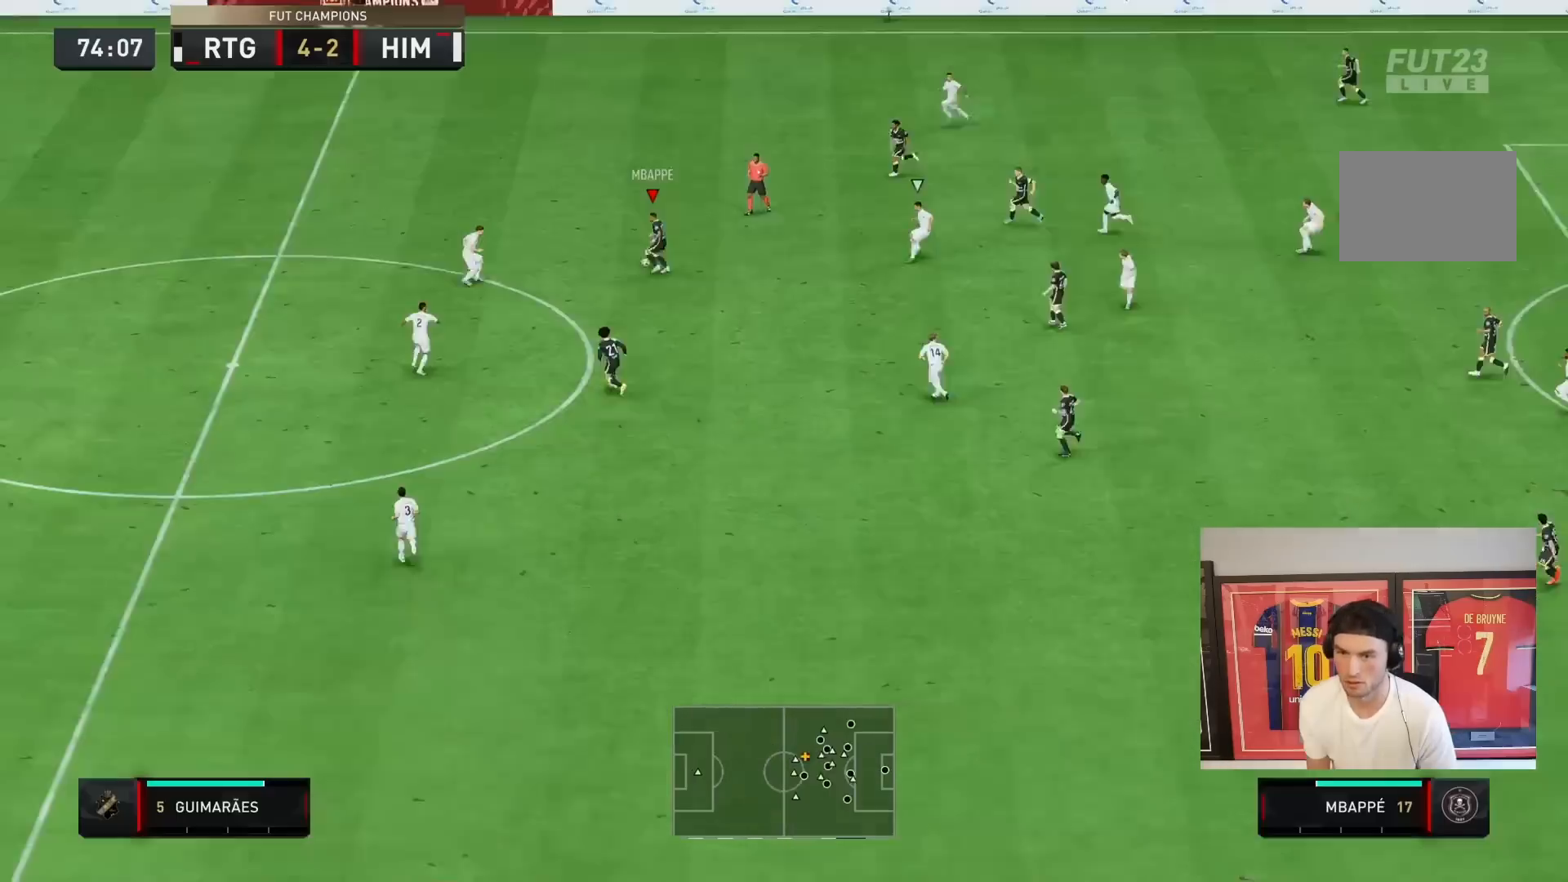
{"dt_ms": 500, "buttons": [], "left_stick": "up", "right_stick": "center", "events": [[117, "CROSS", "down"], [200, "left_stick", "up-right"], [217, "CROSS", "up"], [317, "left_stick", "up"]]}
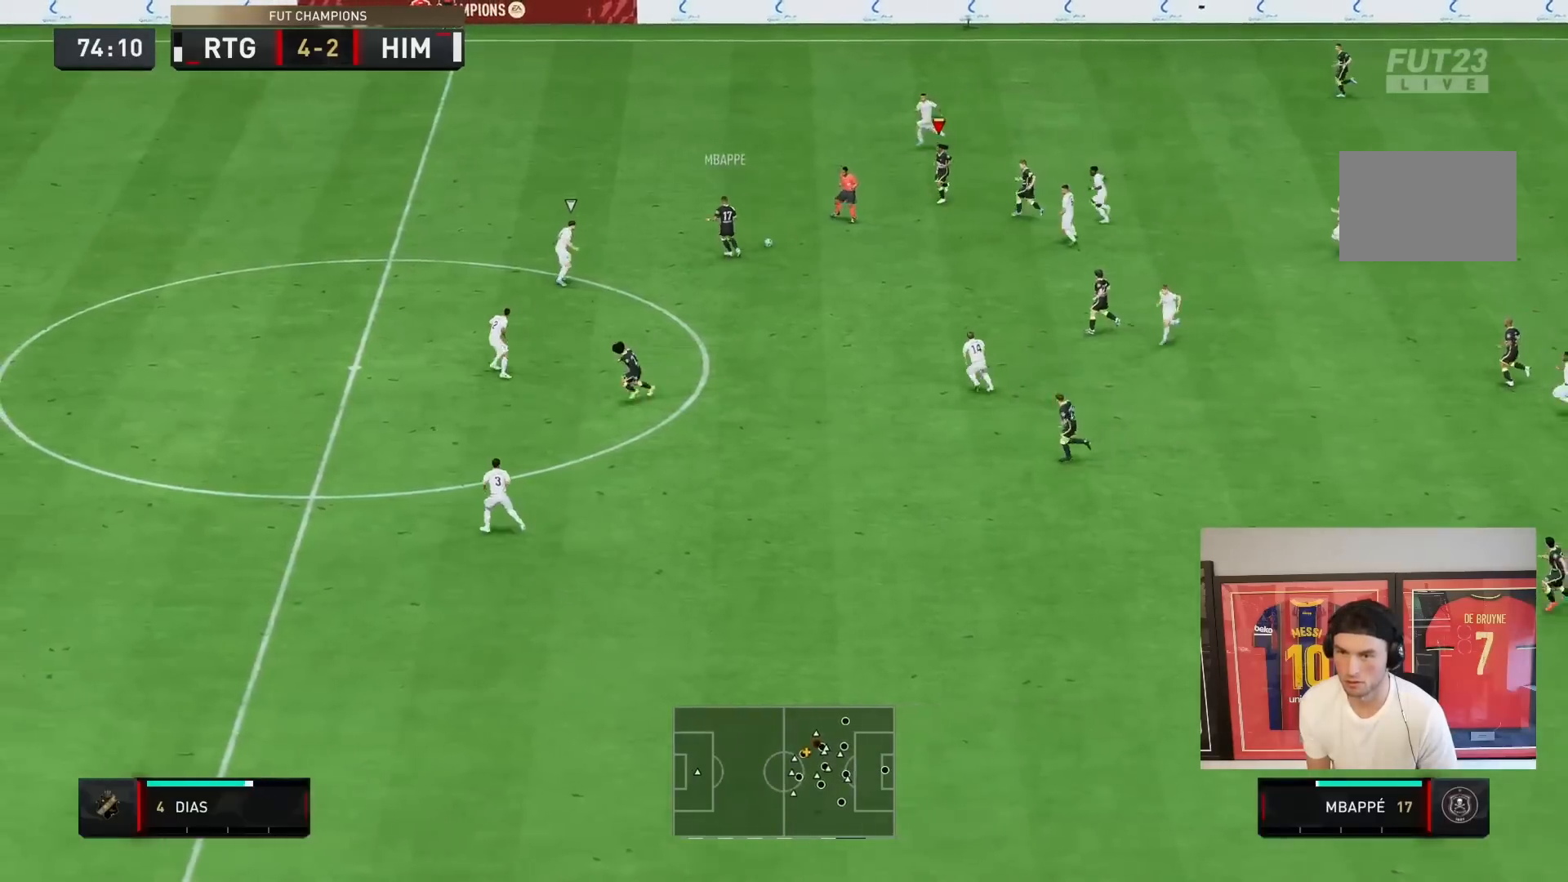
{"dt_ms": 500, "buttons": [], "left_stick": "down", "right_stick": "center", "events": [[83, "left_stick", "center"], [167, "left_stick", "right"], [283, "left_stick", "down"], [350, "CROSS", "down"], [417, "CROSS", "up"]]}
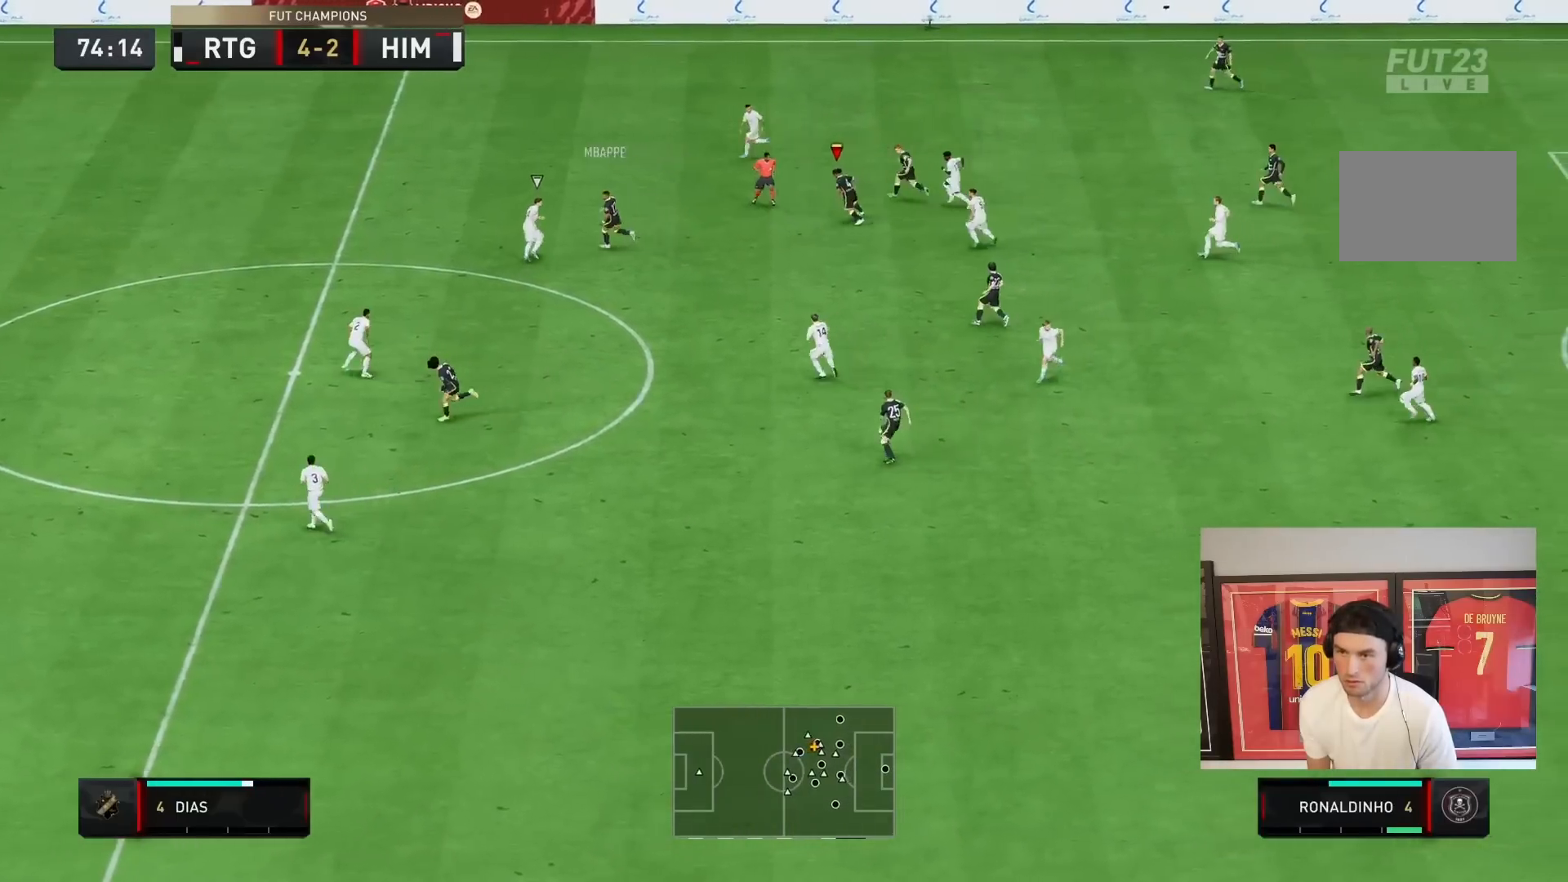
{"dt_ms": 500, "buttons": ["R2"], "left_stick": "down", "right_stick": "center", "events": [[400, "R2", "down"]]}
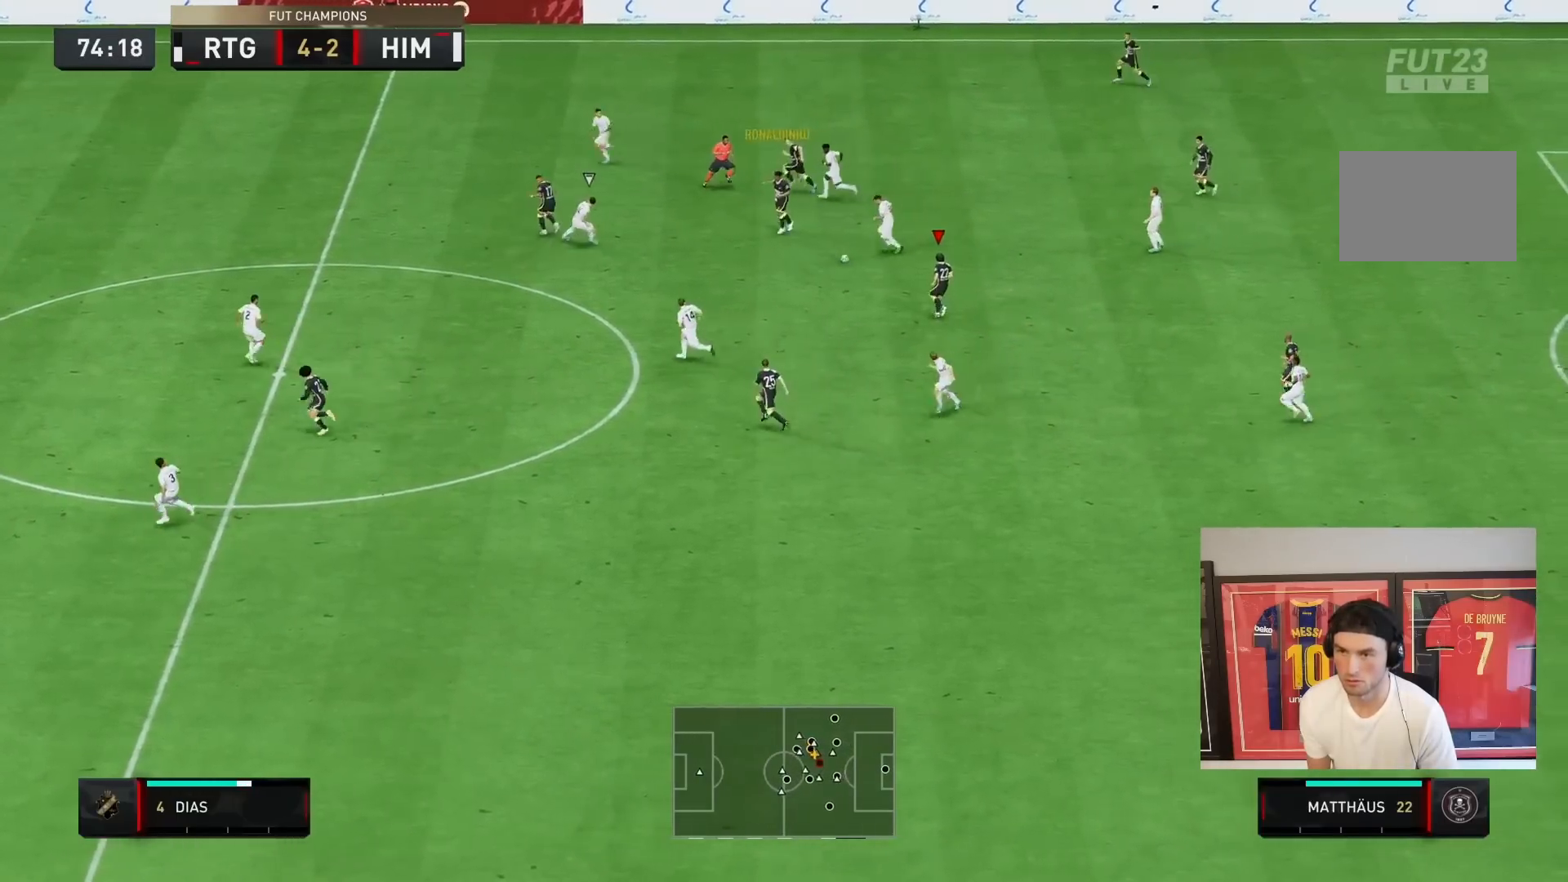
{"dt_ms": 500, "buttons": [], "left_stick": "down", "right_stick": "center", "events": [[83, "left_stick", "up"], [250, "R2", "up"], [317, "left_stick", "down"]]}
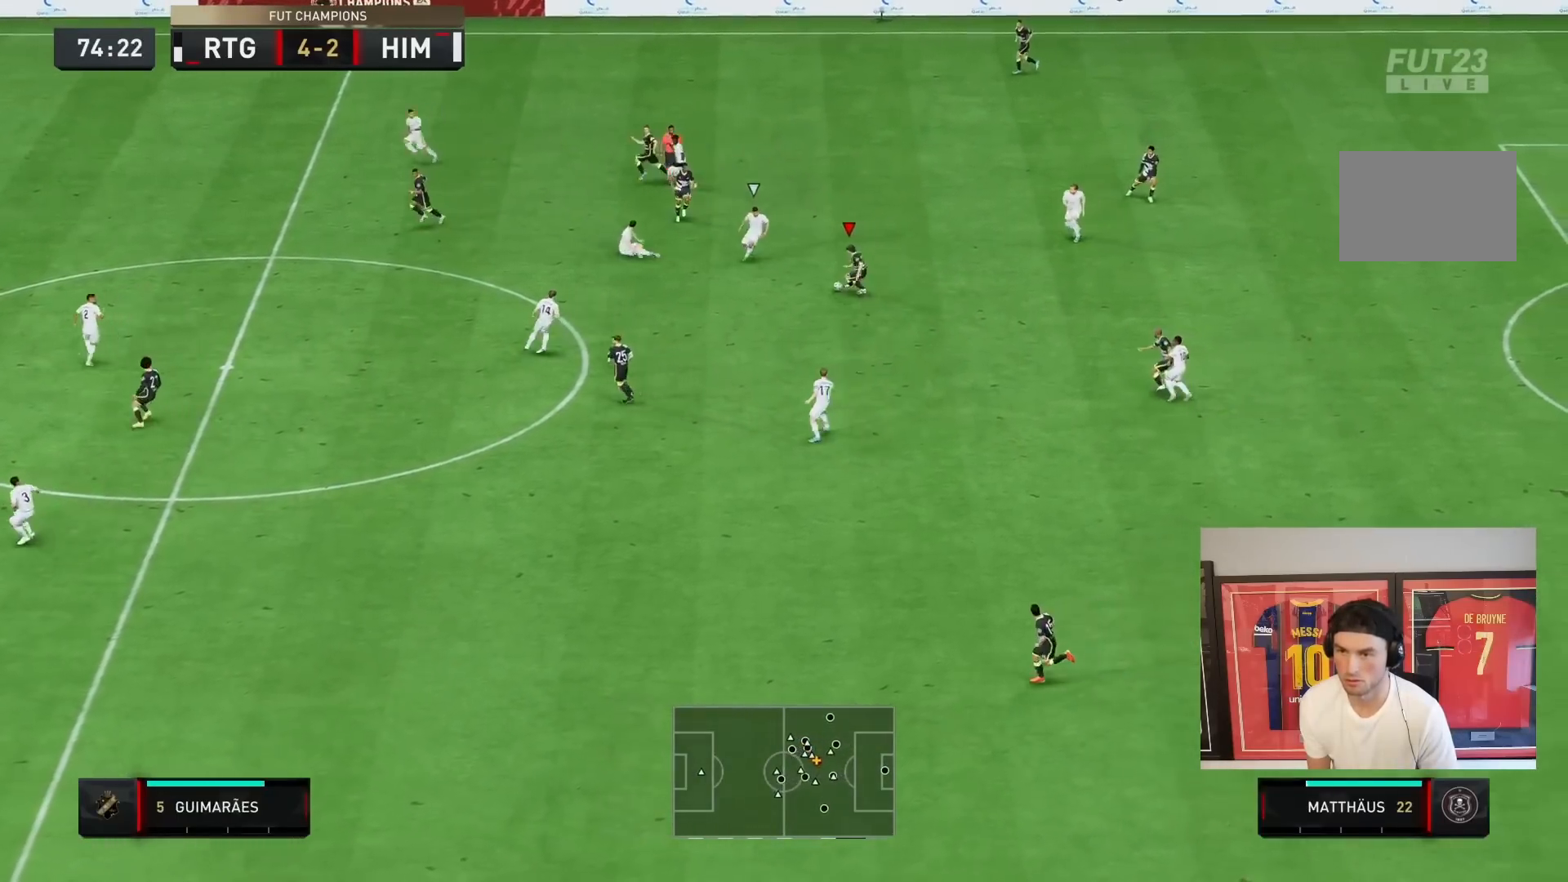
{"dt_ms": 1000, "buttons": [], "left_stick": "up-left", "right_stick": "center"}
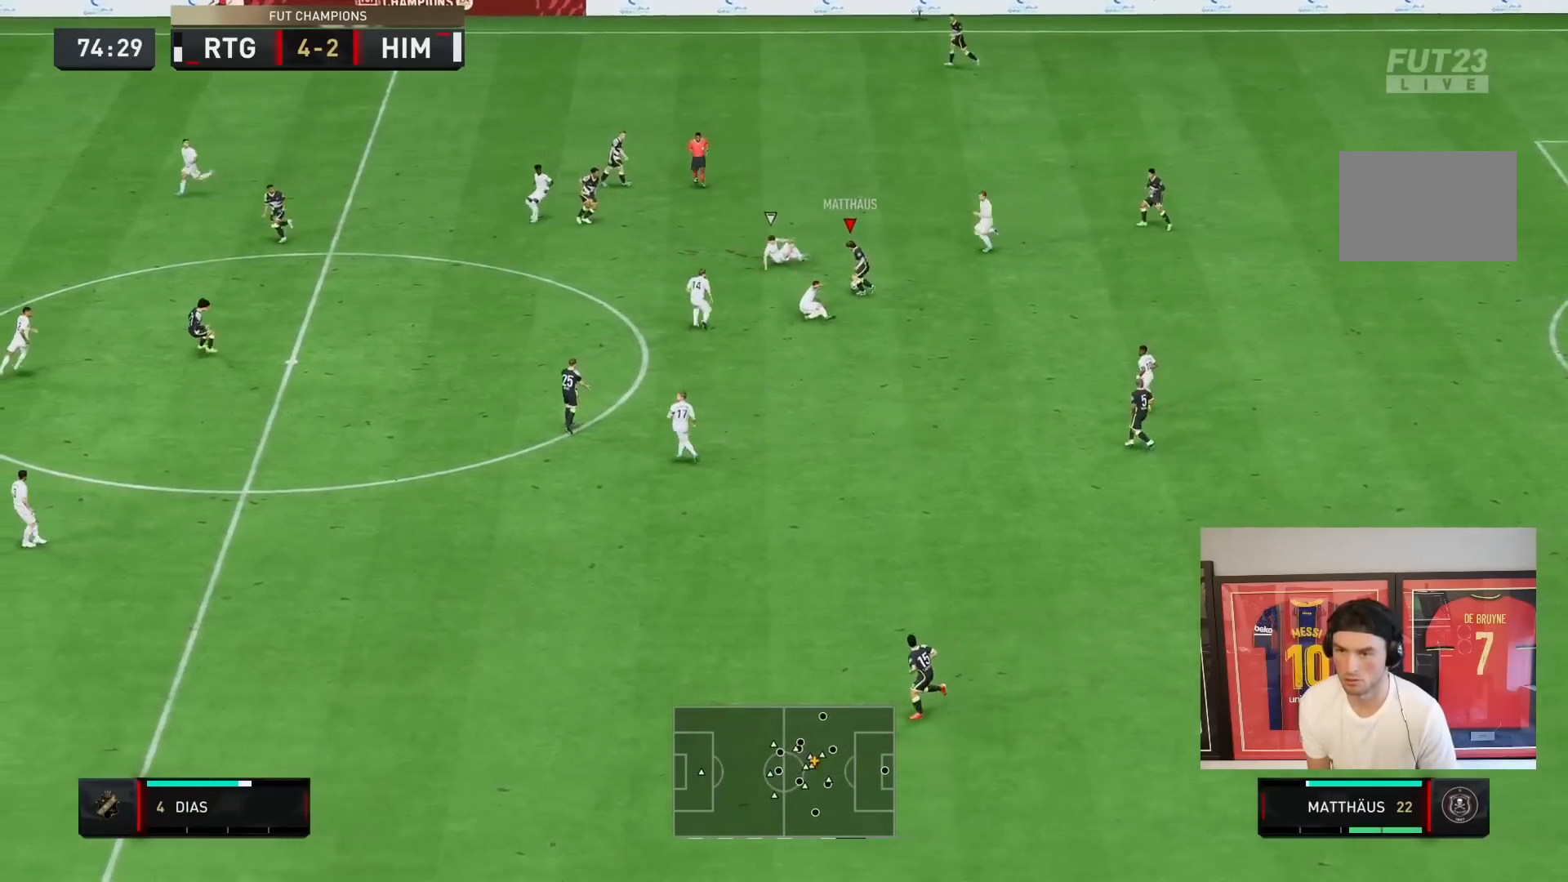
{"dt_ms": 500, "buttons": ["R2"], "left_stick": "left", "right_stick": "center", "events": [[33, "left_stick", "left"], [67, "TRIANGLE", "down"], [167, "TRIANGLE", "up"], [350, "R2", "down"]]}
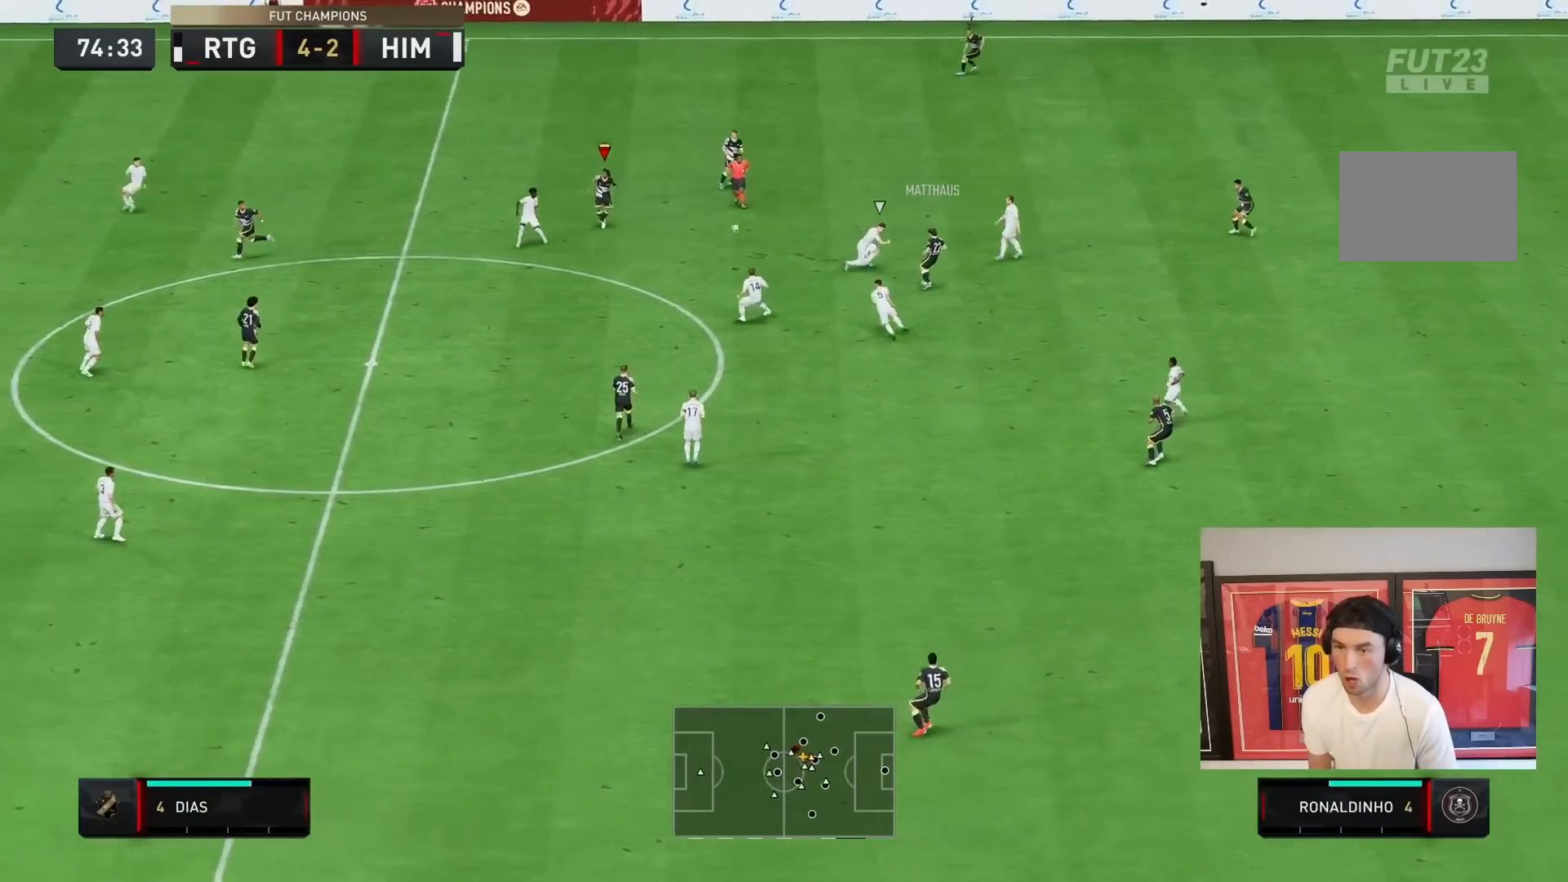
{"dt_ms": 500, "buttons": ["R2"], "left_stick": "down-right", "right_stick": "center", "events": [[100, "left_stick", "down-left"], [200, "left_stick", "down"], [467, "left_stick", "down-right"]]}
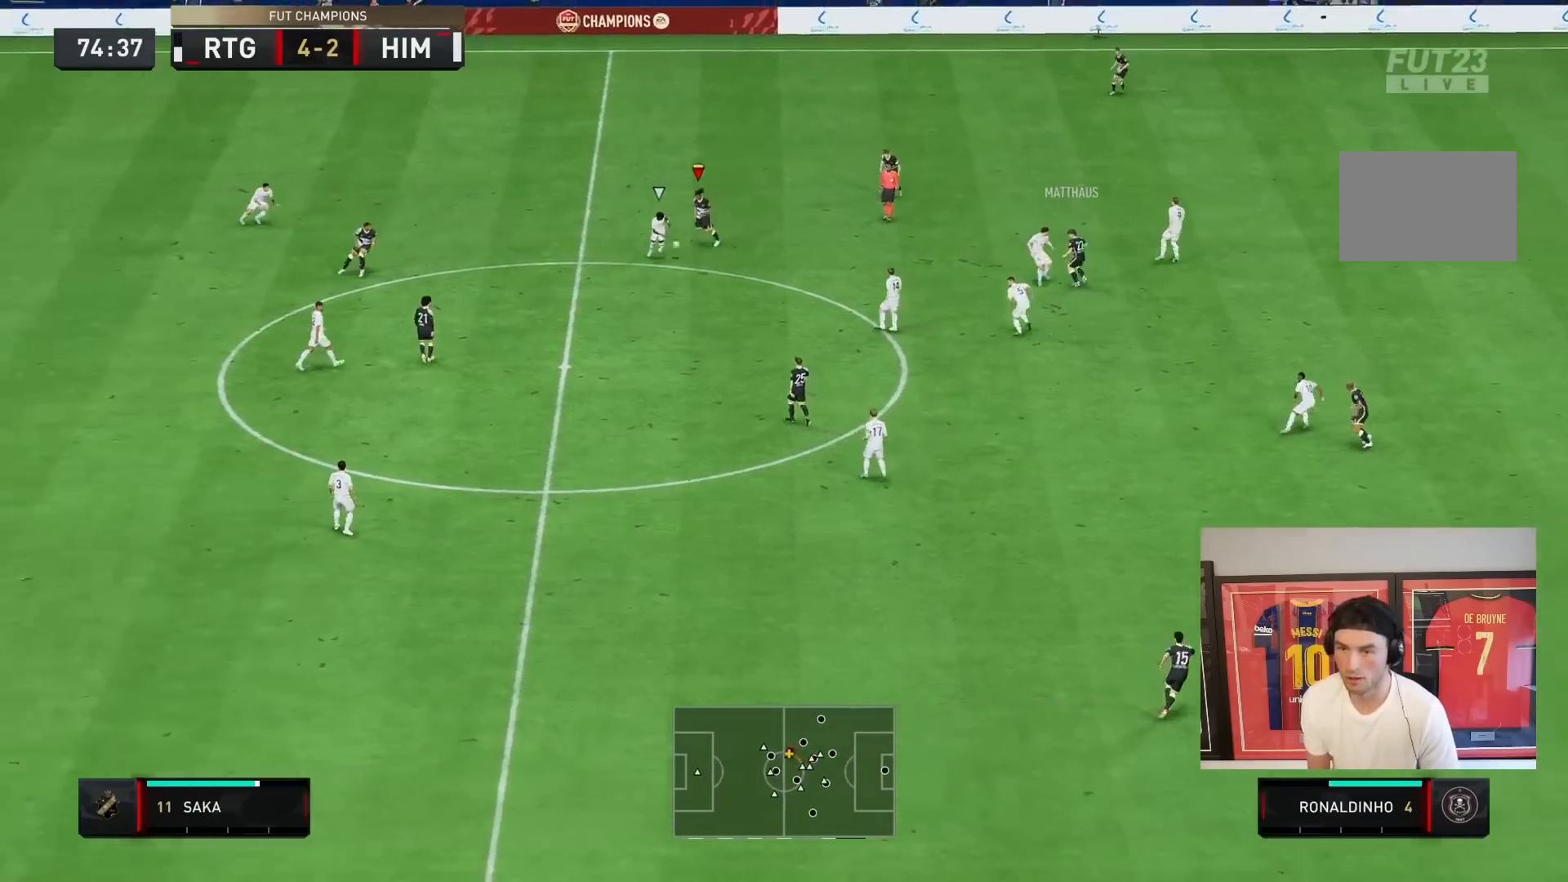
{"dt_ms": 500, "buttons": ["R2"], "left_stick": "down-right", "right_stick": "center", "events": [[150, "L2", "down"], [417, "L2", "up"]]}
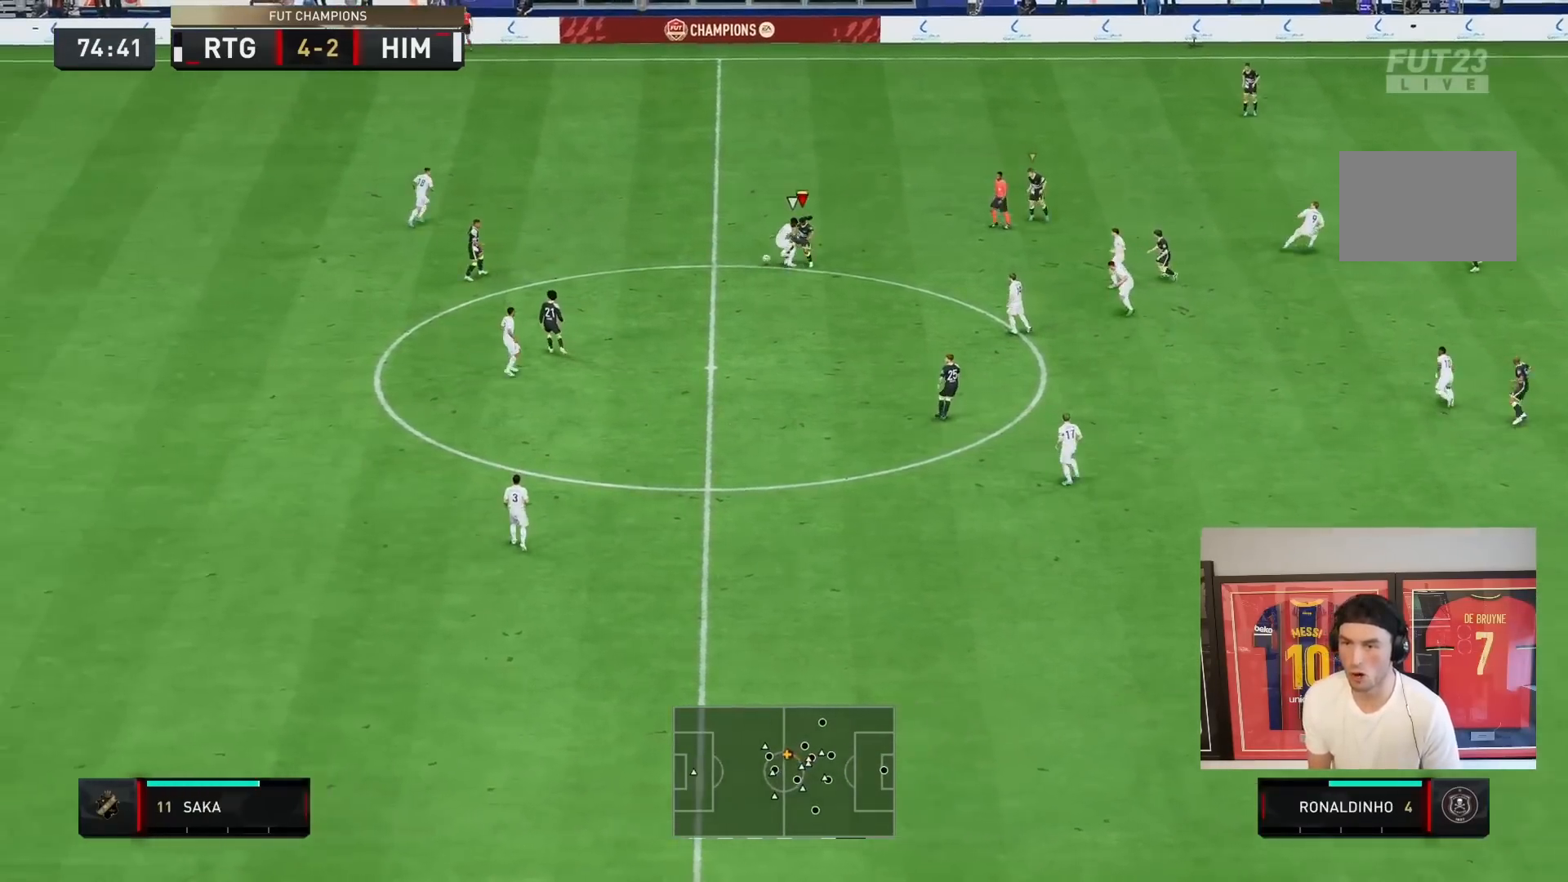
{"dt_ms": 500, "buttons": ["R2"], "left_stick": "left", "right_stick": "center", "events": [[233, "left_stick", "down"], [467, "left_stick", "left"]]}
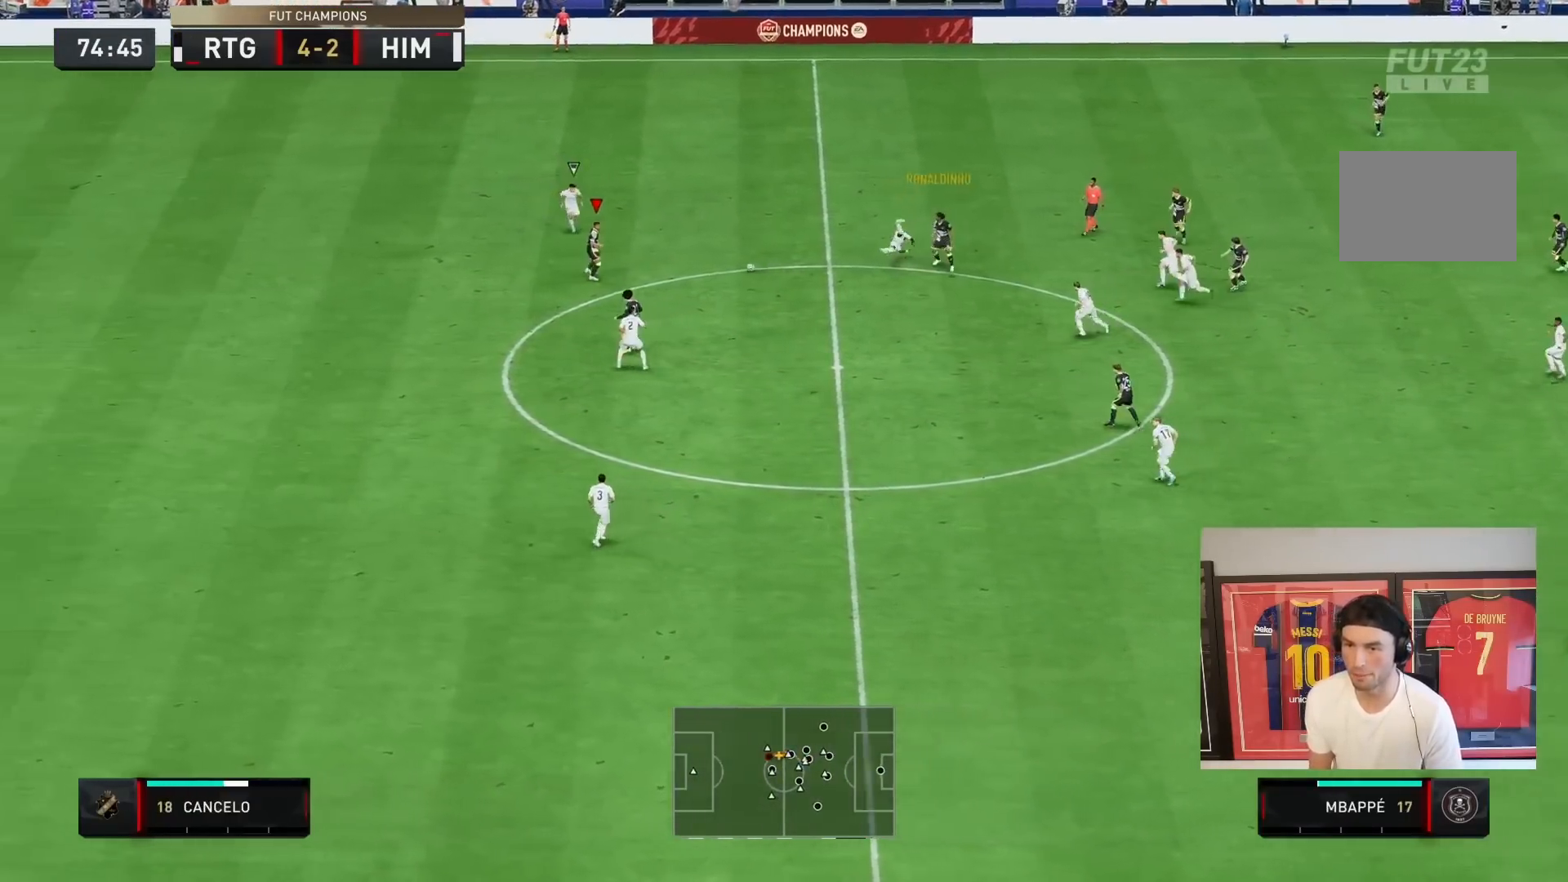
{"dt_ms": 500, "buttons": [], "left_stick": "down-right", "right_stick": "center", "events": [[67, "L1", "down"], [67, "left_stick", "down-right"], [183, "L1", "up"], [217, "R2", "up"]]}
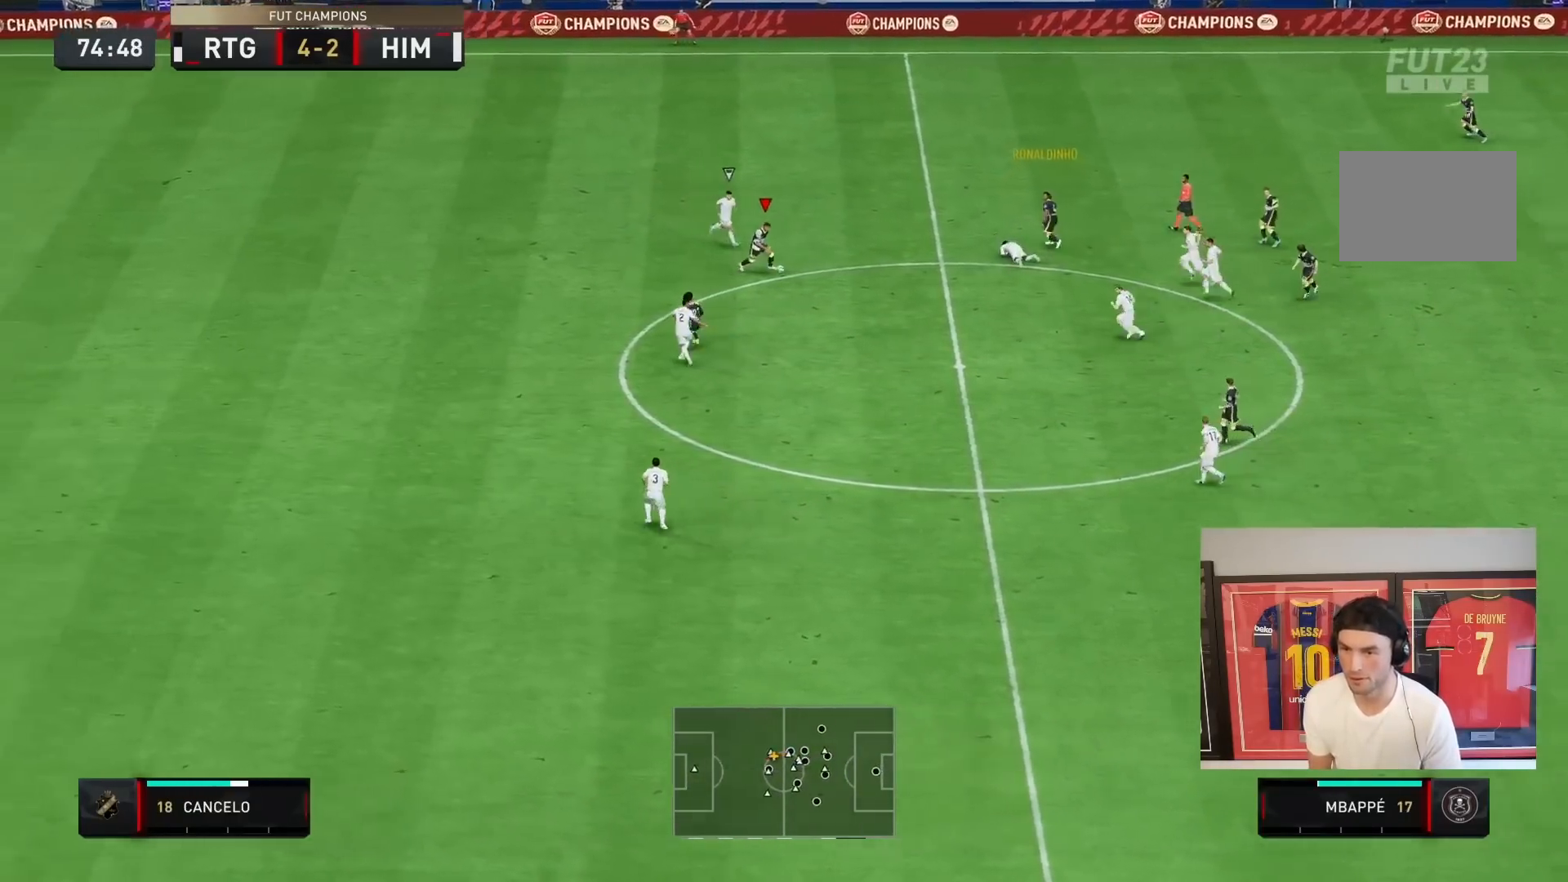
{"dt_ms": 500, "buttons": ["L2", "R2"], "left_stick": "down", "right_stick": "center", "events": [[67, "R2", "down"], [350, "left_stick", "down"], [467, "L2", "down"]]}
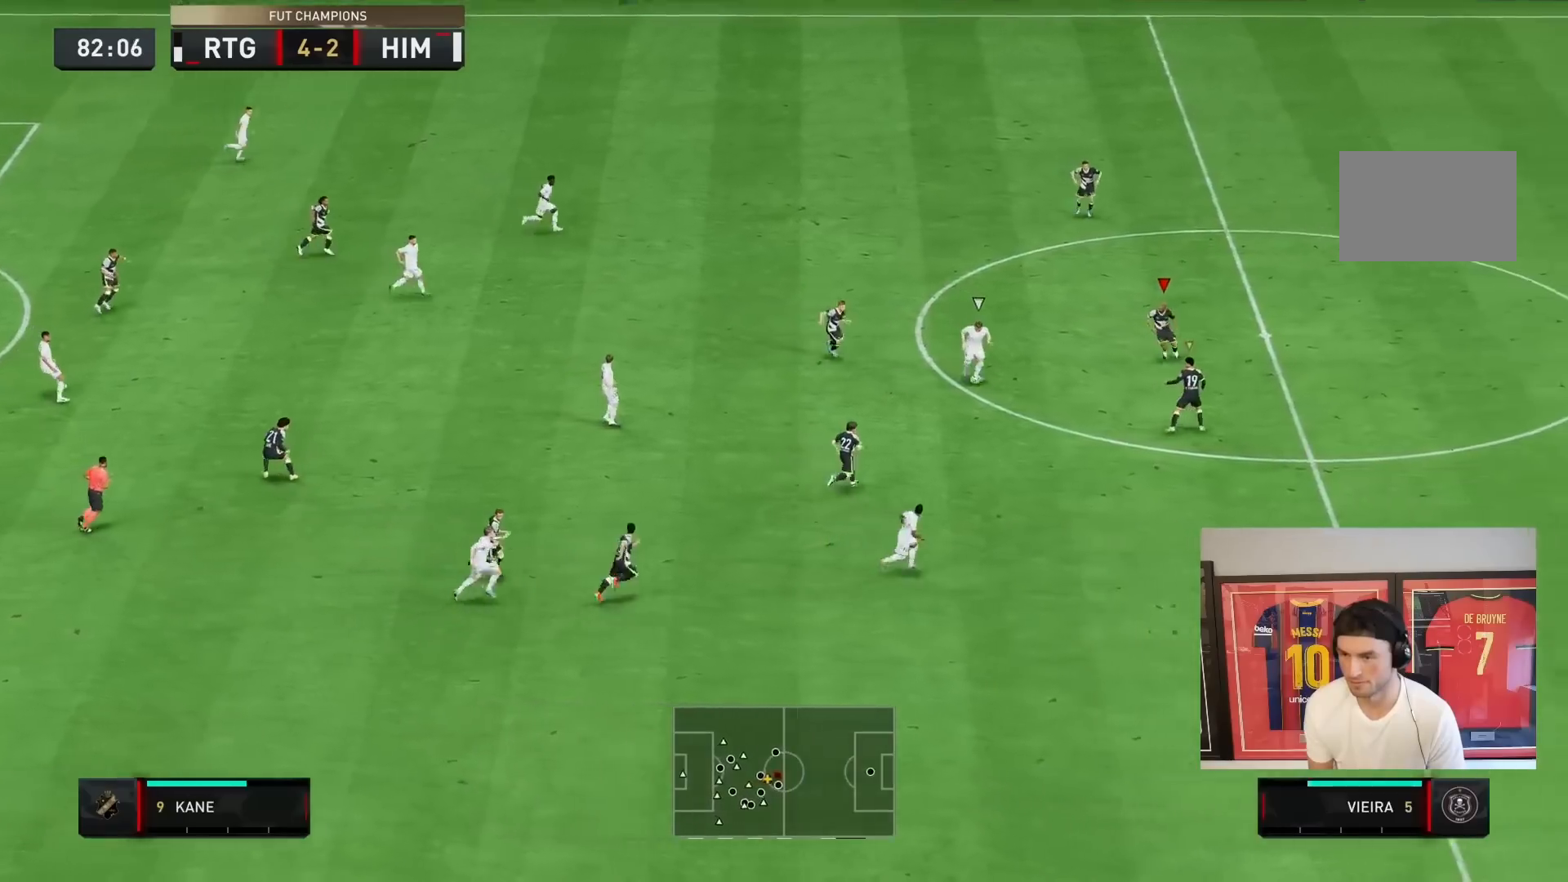
{"dt_ms": 500, "buttons": ["R2"], "left_stick": "down-right", "right_stick": "center", "events": [[83, "right_stick", "down"], [117, "R2", "up"], [117, "left_stick", "down-right"], [150, "right_stick", "center"], [200, "L2", "up"], [317, "R2", "down"]]}
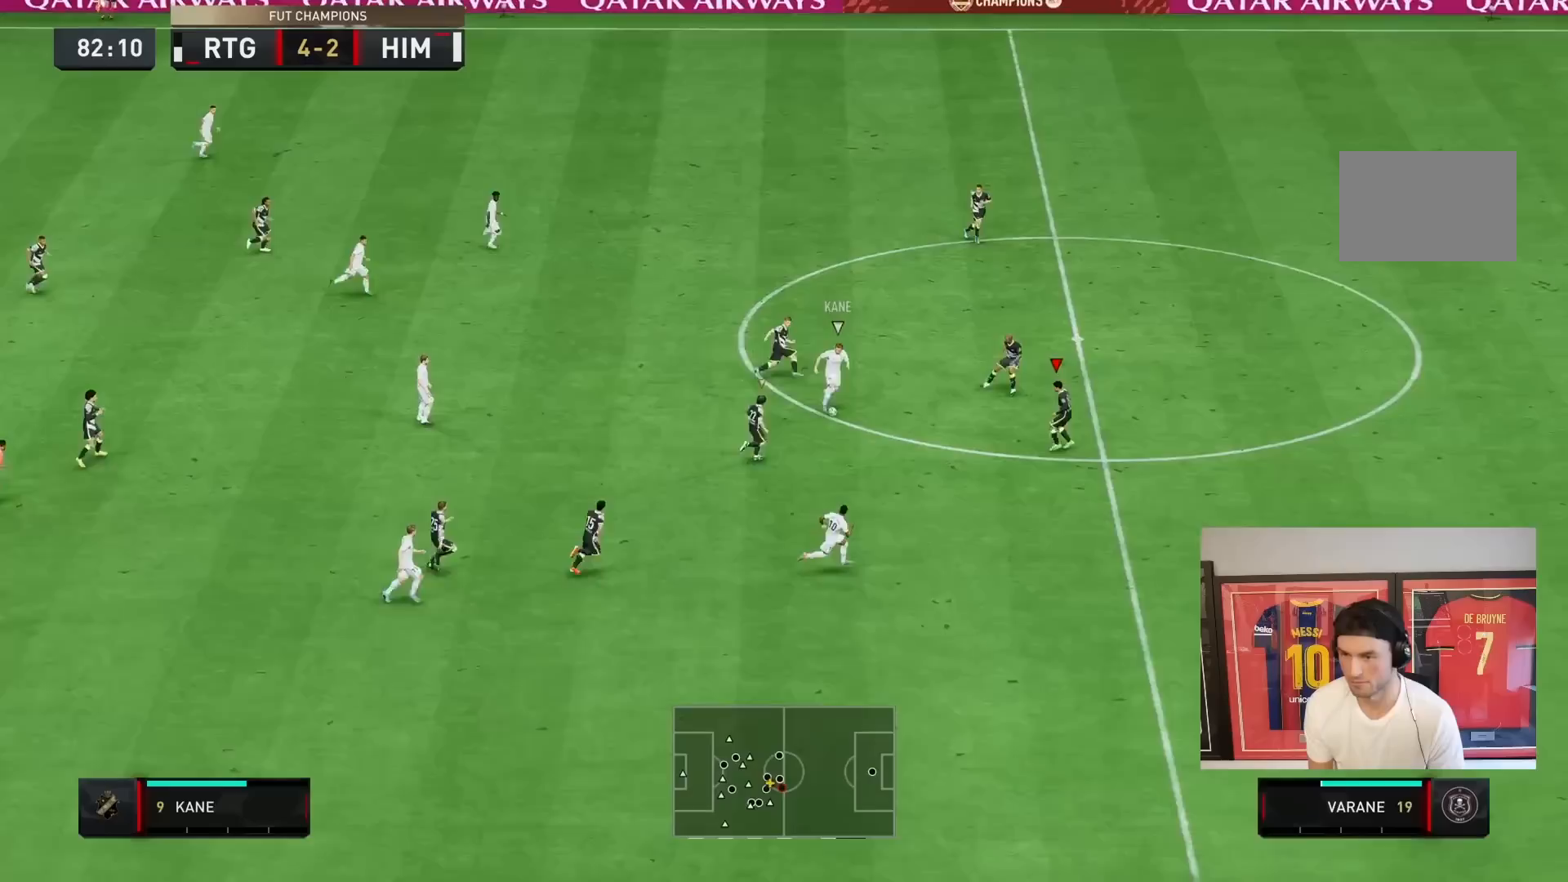
{"dt_ms": 500, "buttons": ["R2"], "left_stick": "down-right", "right_stick": "center", "events": []}
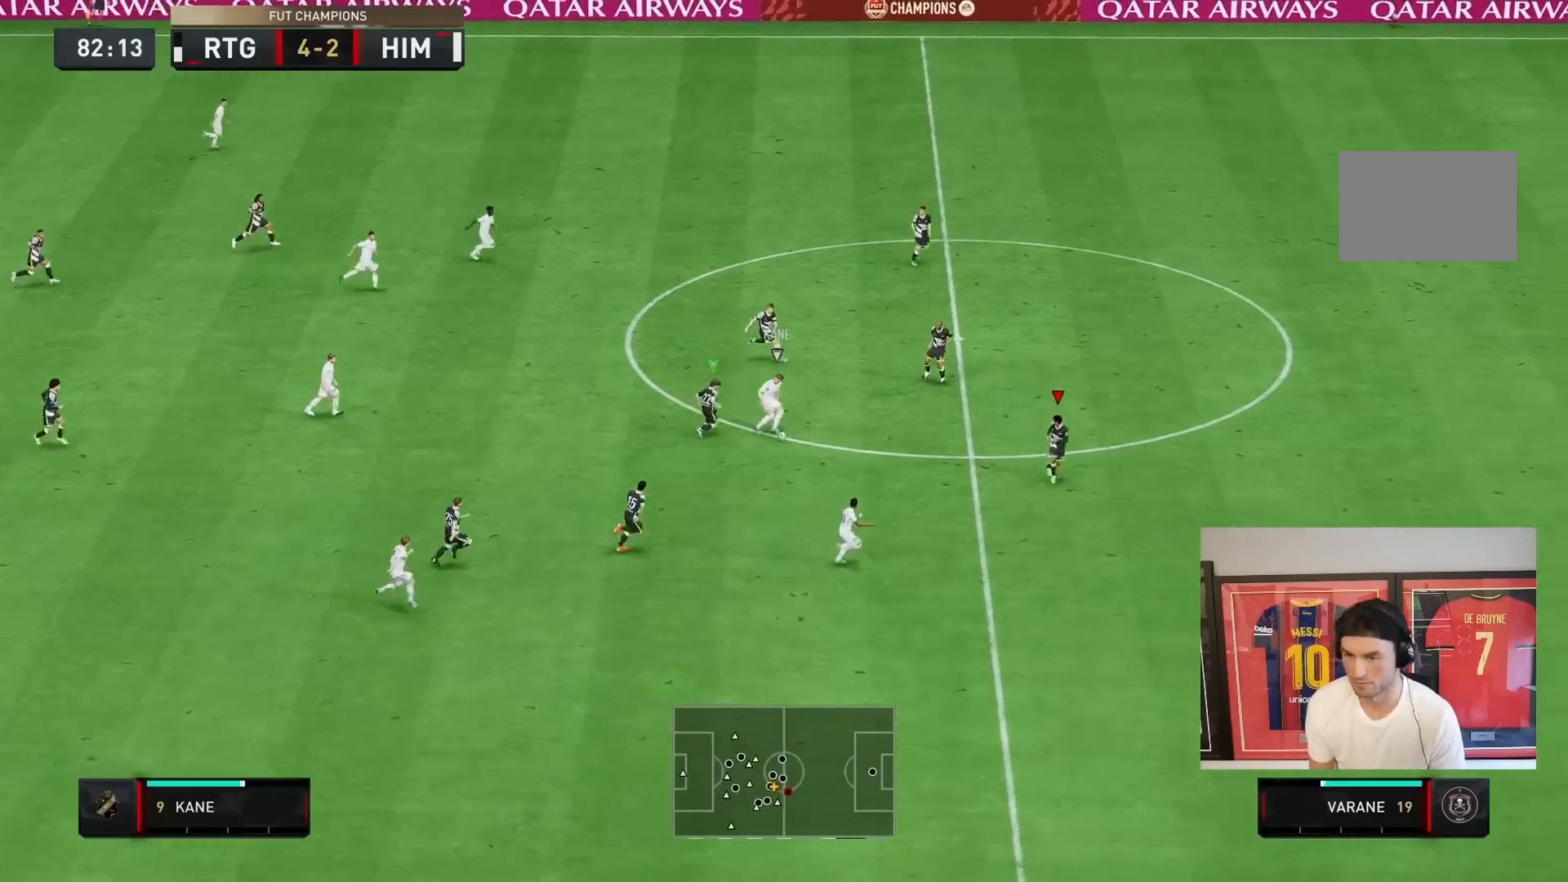
{"dt_ms": 500, "buttons": ["L2", "R2"], "left_stick": "right", "right_stick": "center", "events": [[333, "L2", "down"], [350, "left_stick", "right"]]}
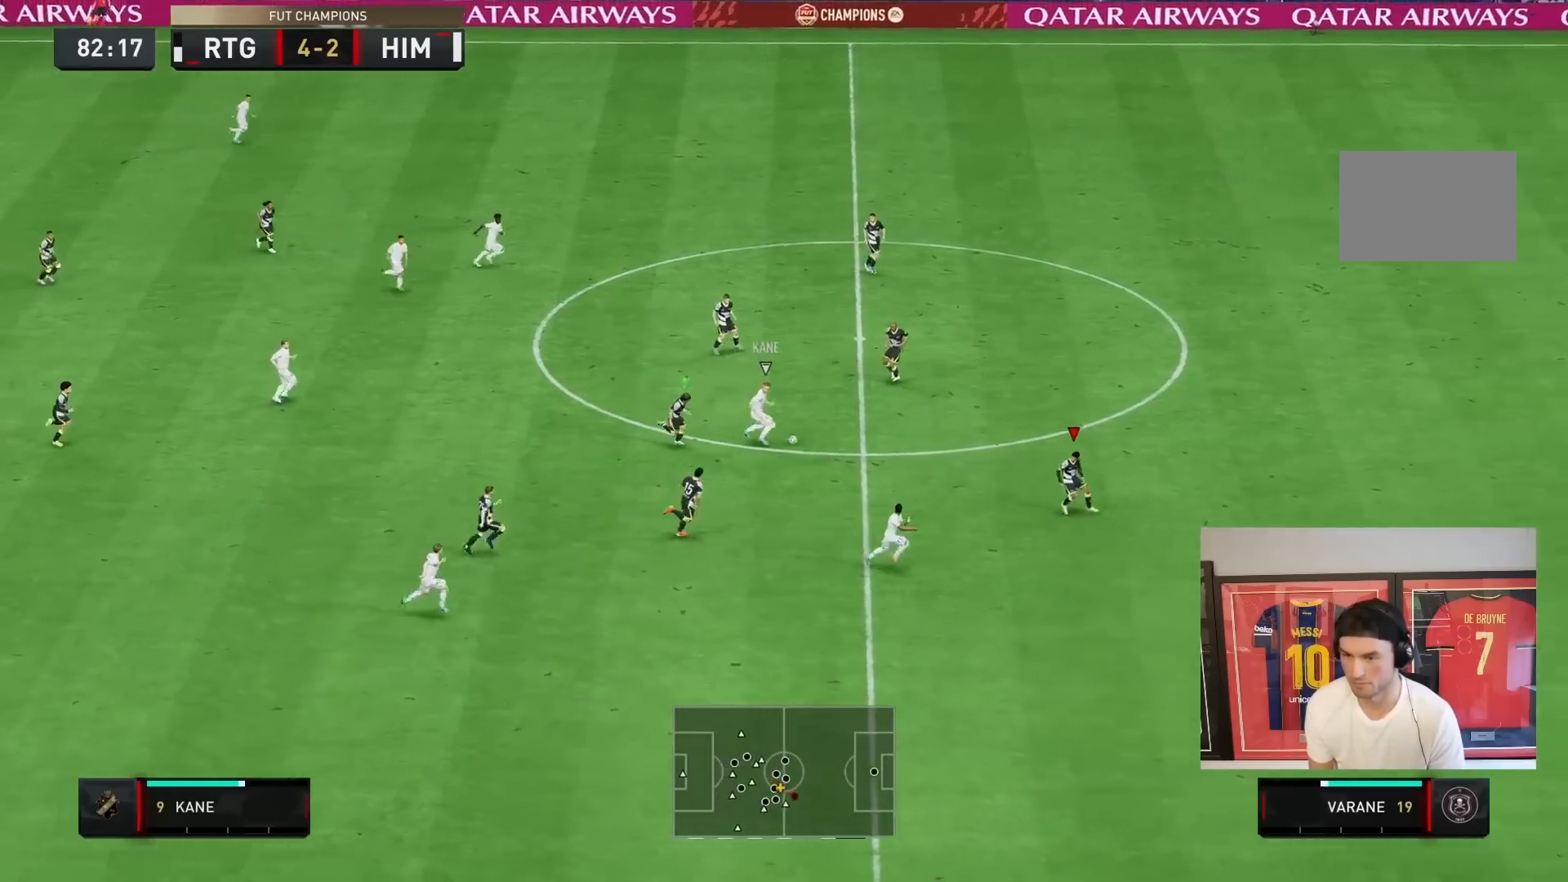
{"dt_ms": 500, "buttons": ["L2", "R2"], "left_stick": "down-right", "right_stick": "center", "events": [[433, "left_stick", "down-right"]]}
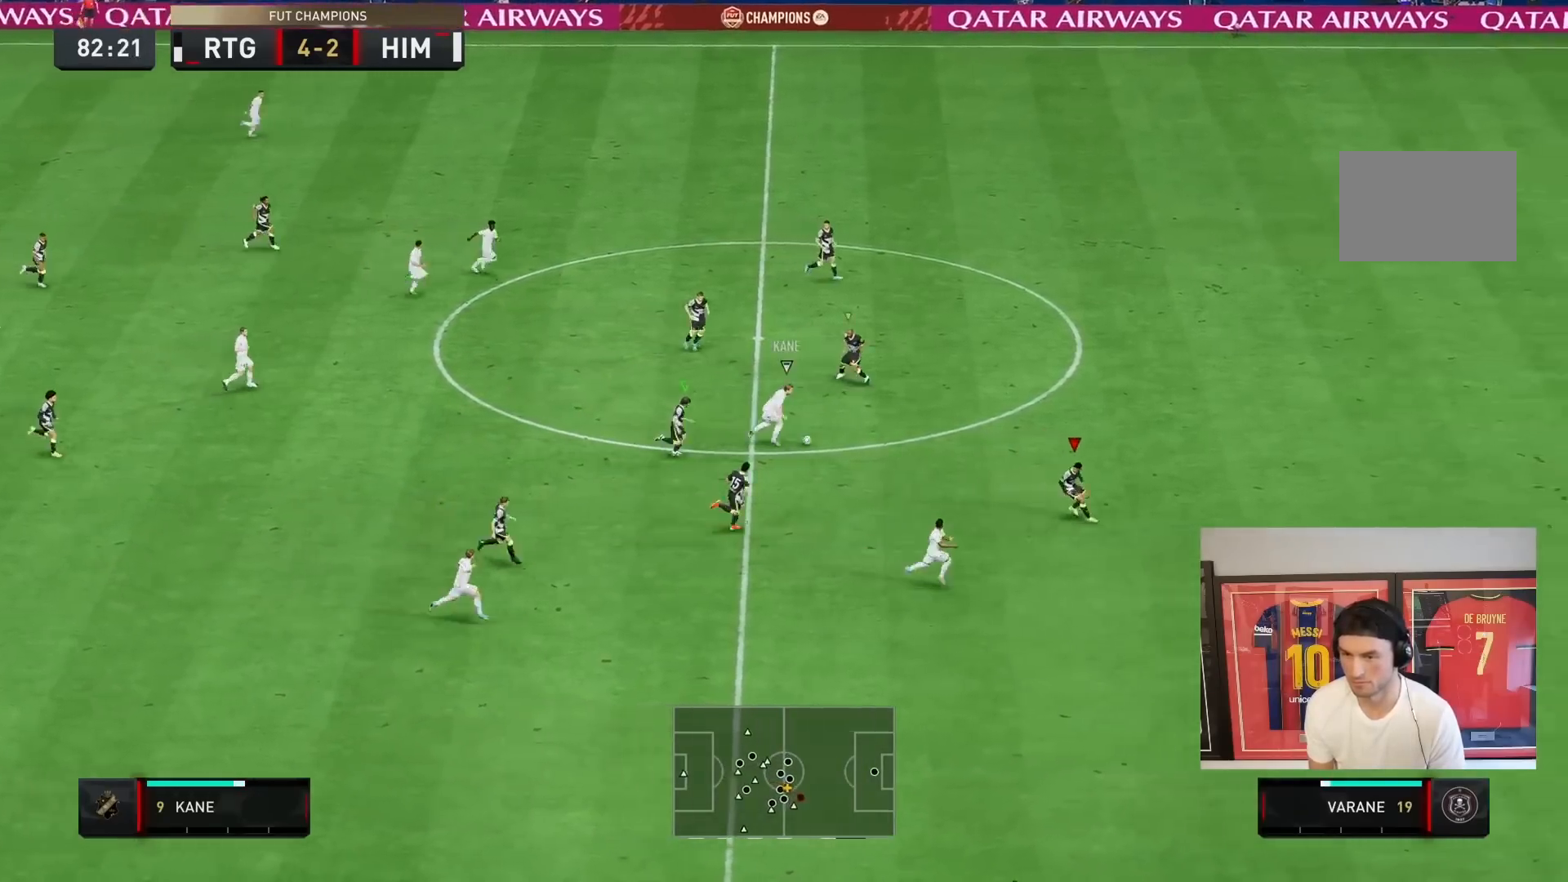
{"dt_ms": 500, "buttons": ["L2", "R2"], "left_stick": "right", "right_stick": "center", "events": [[400, "left_stick", "right"]]}
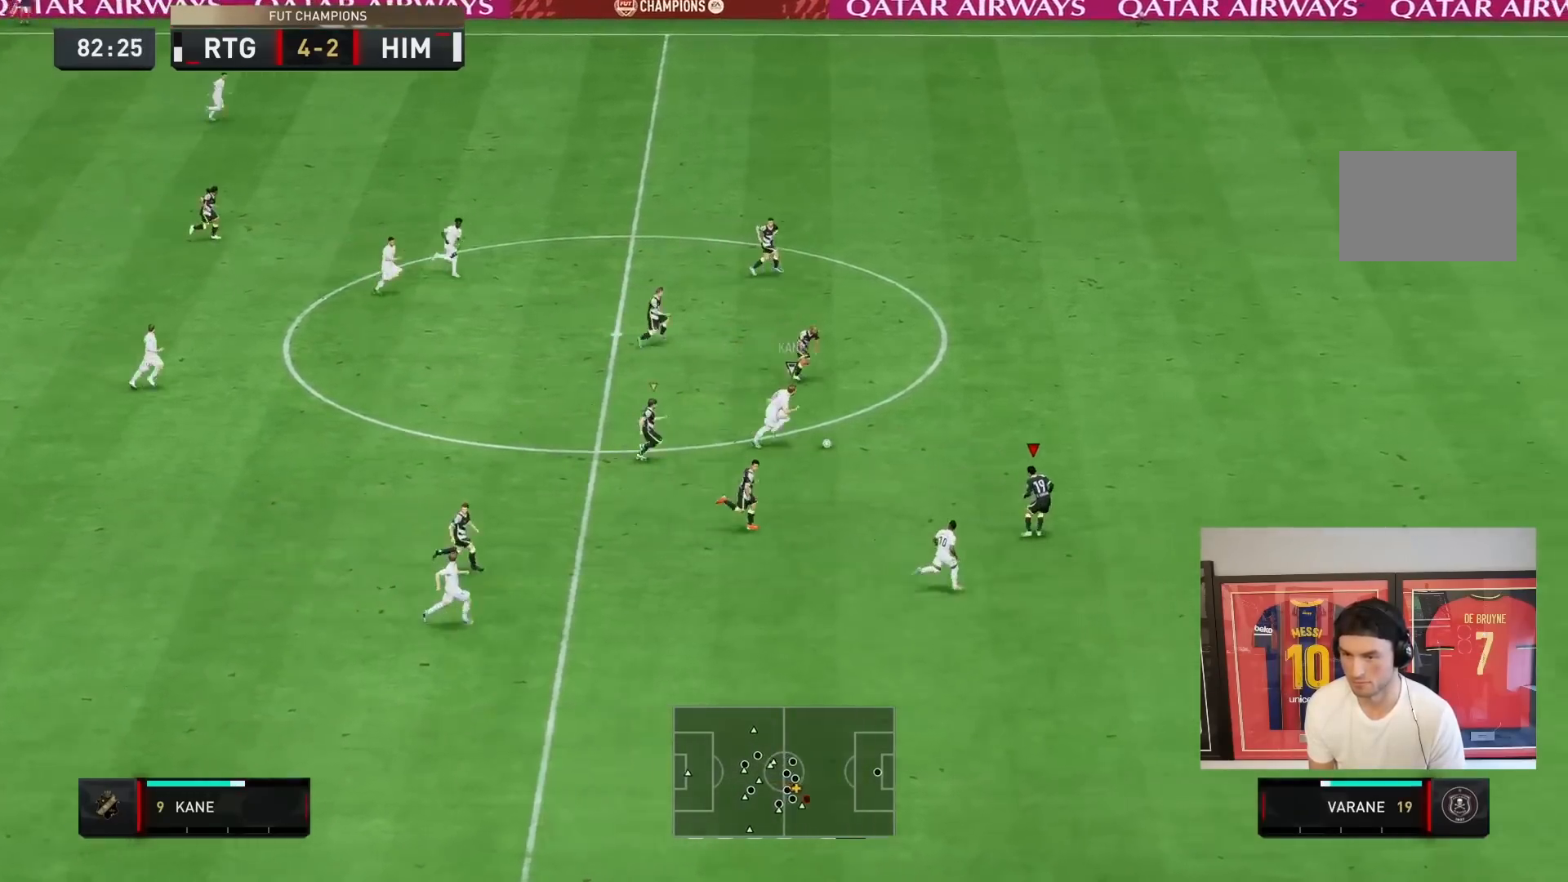
{"dt_ms": 500, "buttons": ["L2", "R2"], "left_stick": "up-right", "right_stick": "center", "events": [[433, "left_stick", "up-right"]]}
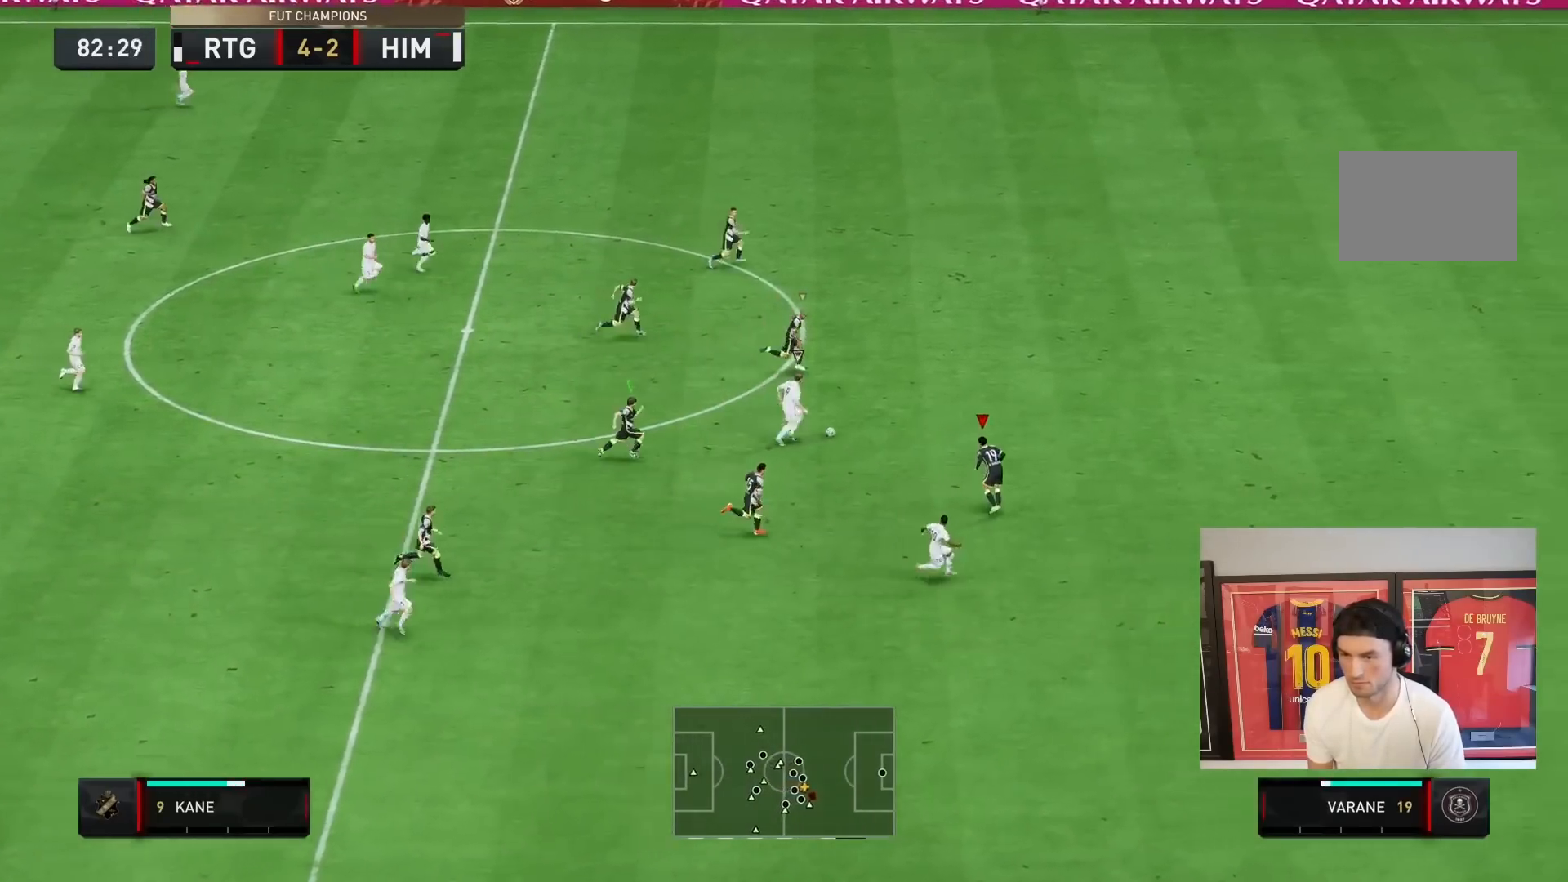
{"dt_ms": 500, "buttons": ["R2"], "left_stick": "up-right", "right_stick": "center", "events": [[233, "L2", "up"]]}
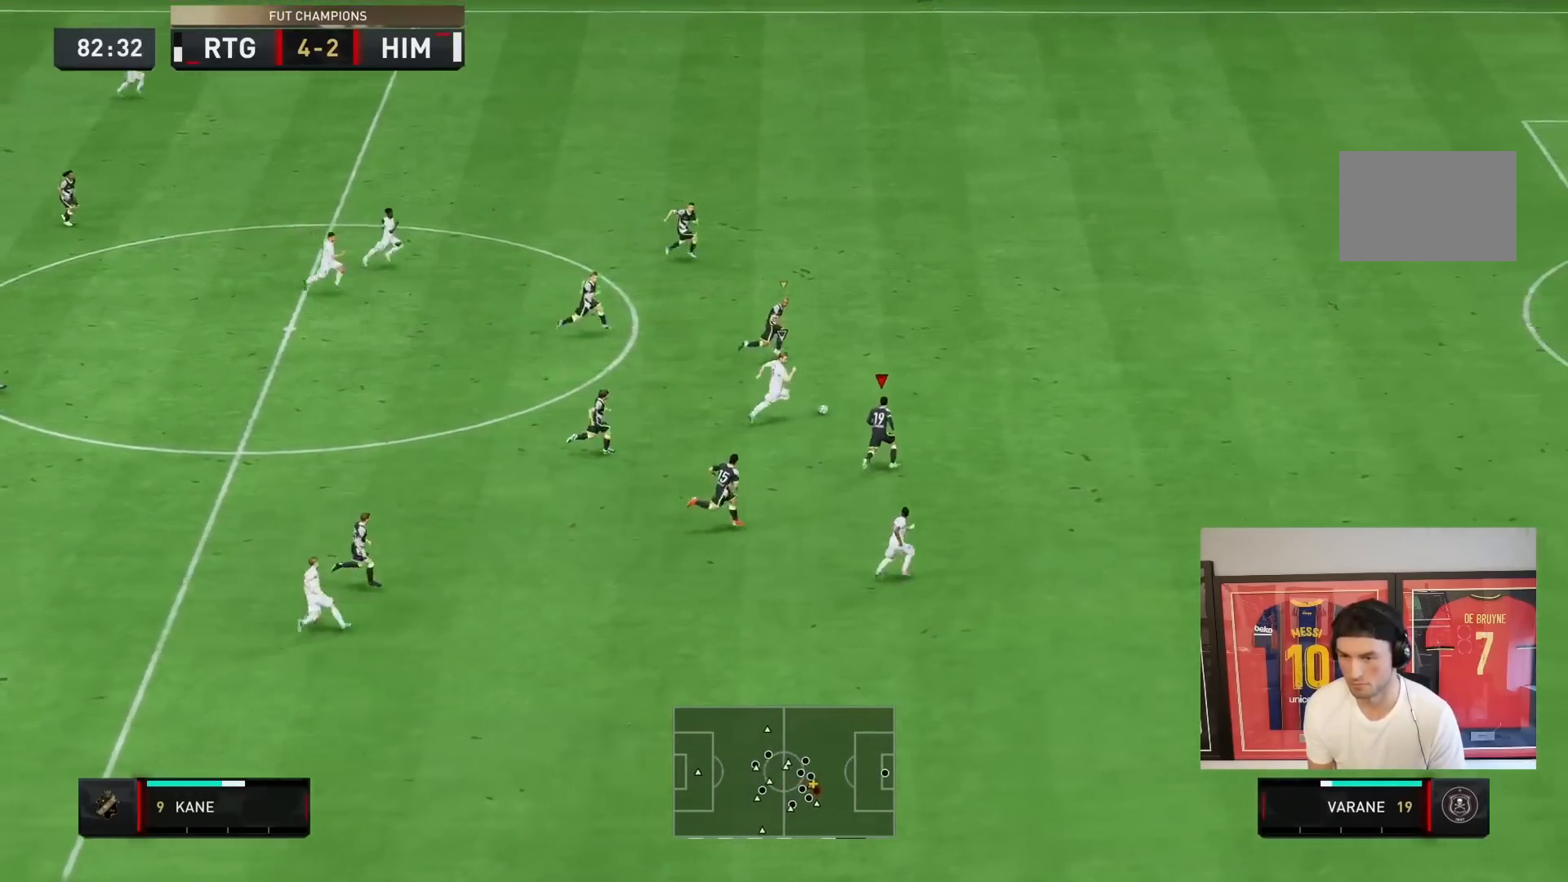
{"dt_ms": 500, "buttons": ["R2"], "left_stick": "up-right", "right_stick": "center", "events": []}
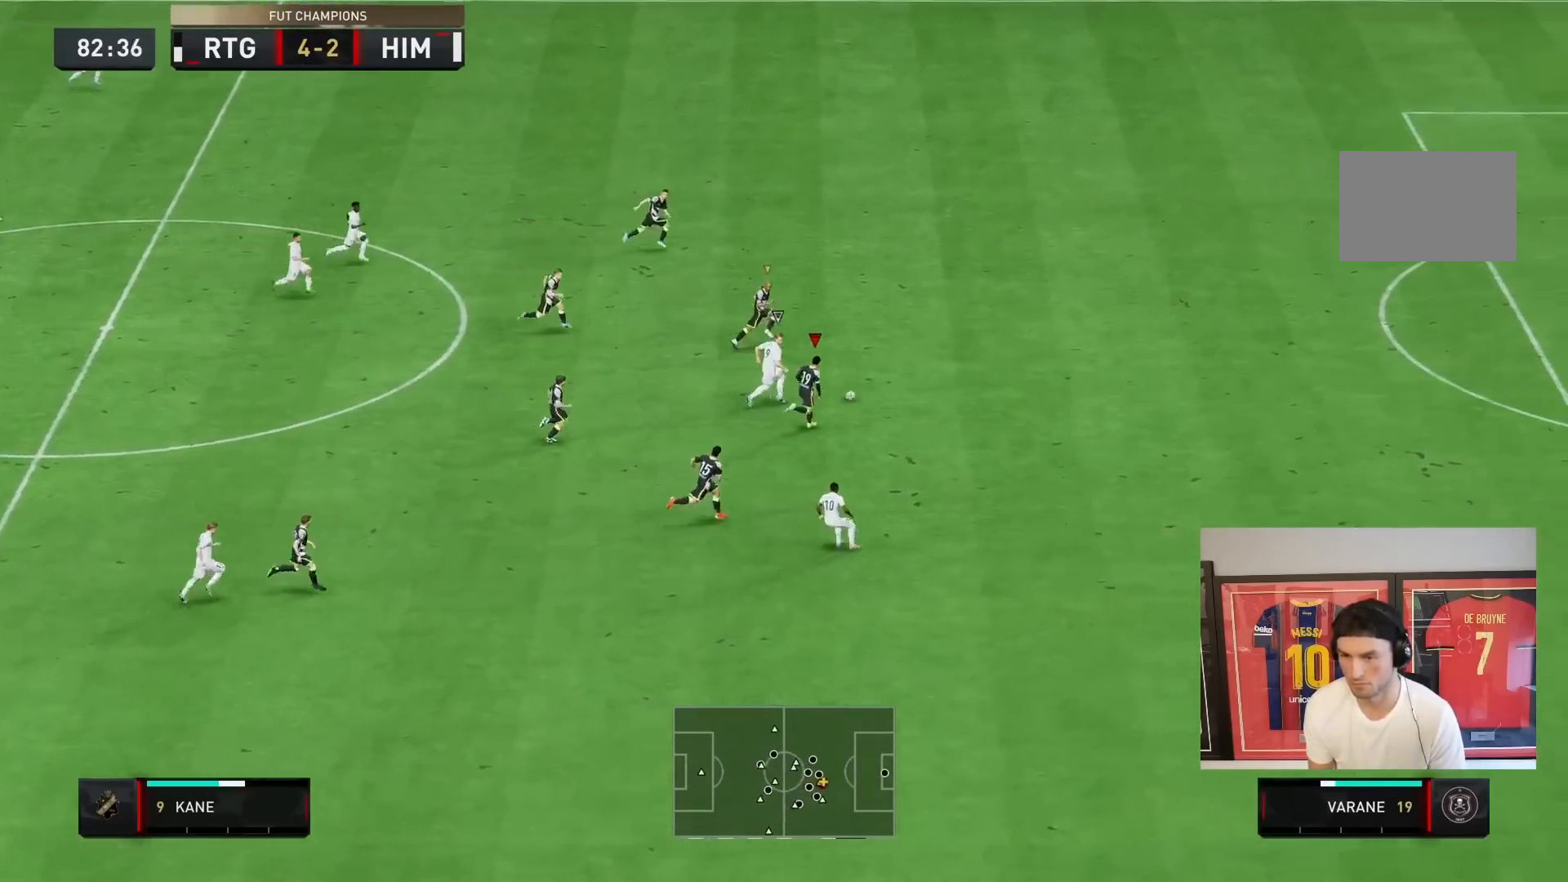
{"dt_ms": 500, "buttons": ["TRIANGLE", "R2"], "left_stick": "right", "right_stick": "center", "events": [[17, "left_stick", "right"], [250, "TRIANGLE", "down"]]}
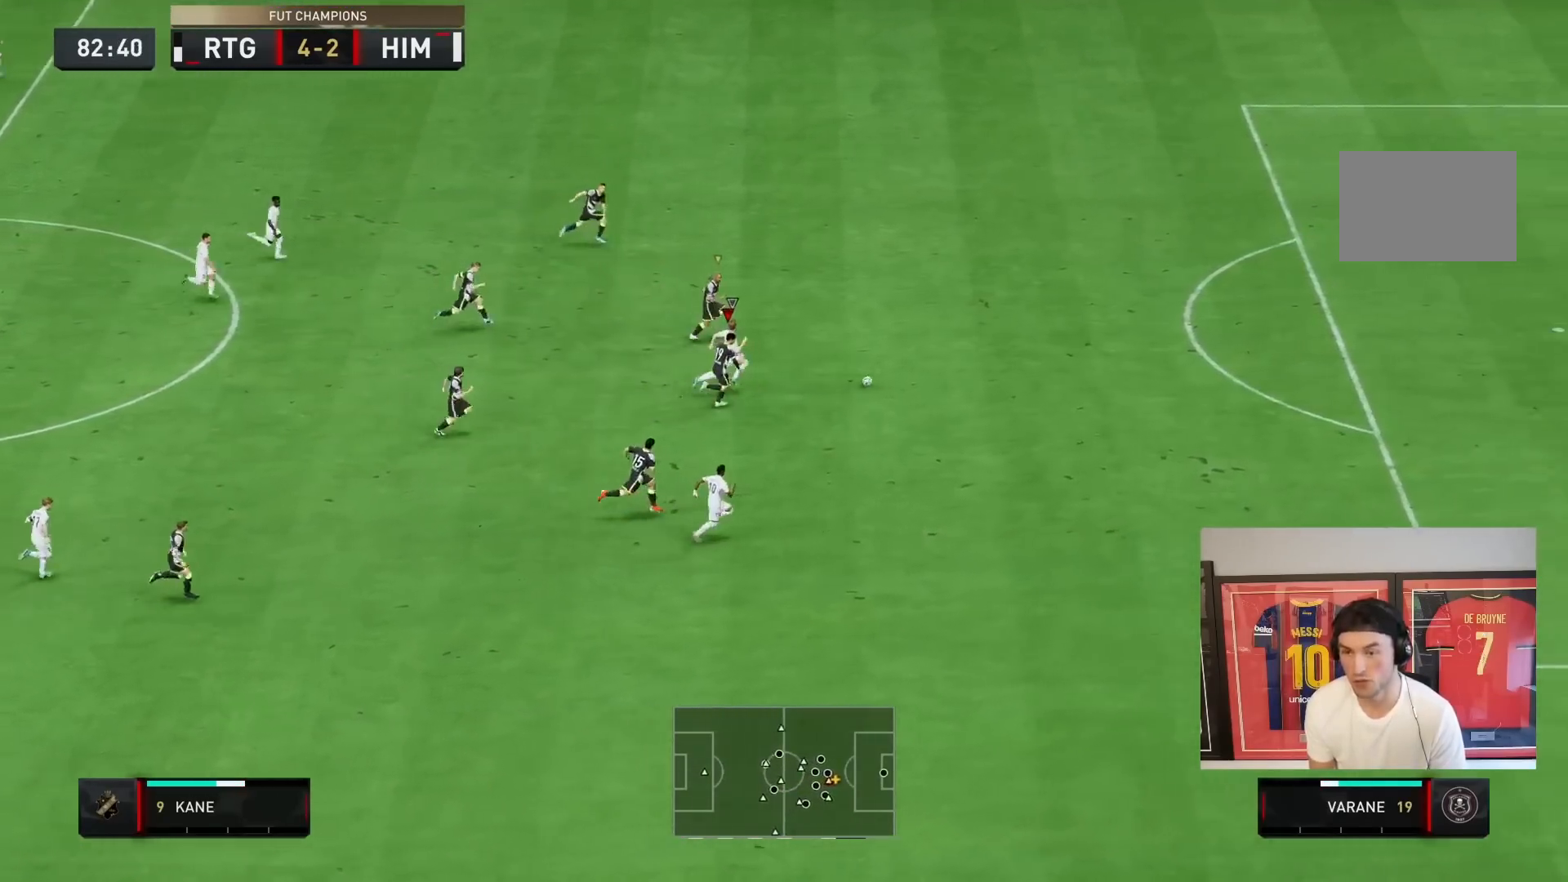
{"dt_ms": 500, "buttons": ["TRIANGLE", "R2"], "left_stick": "right", "right_stick": "center", "events": []}
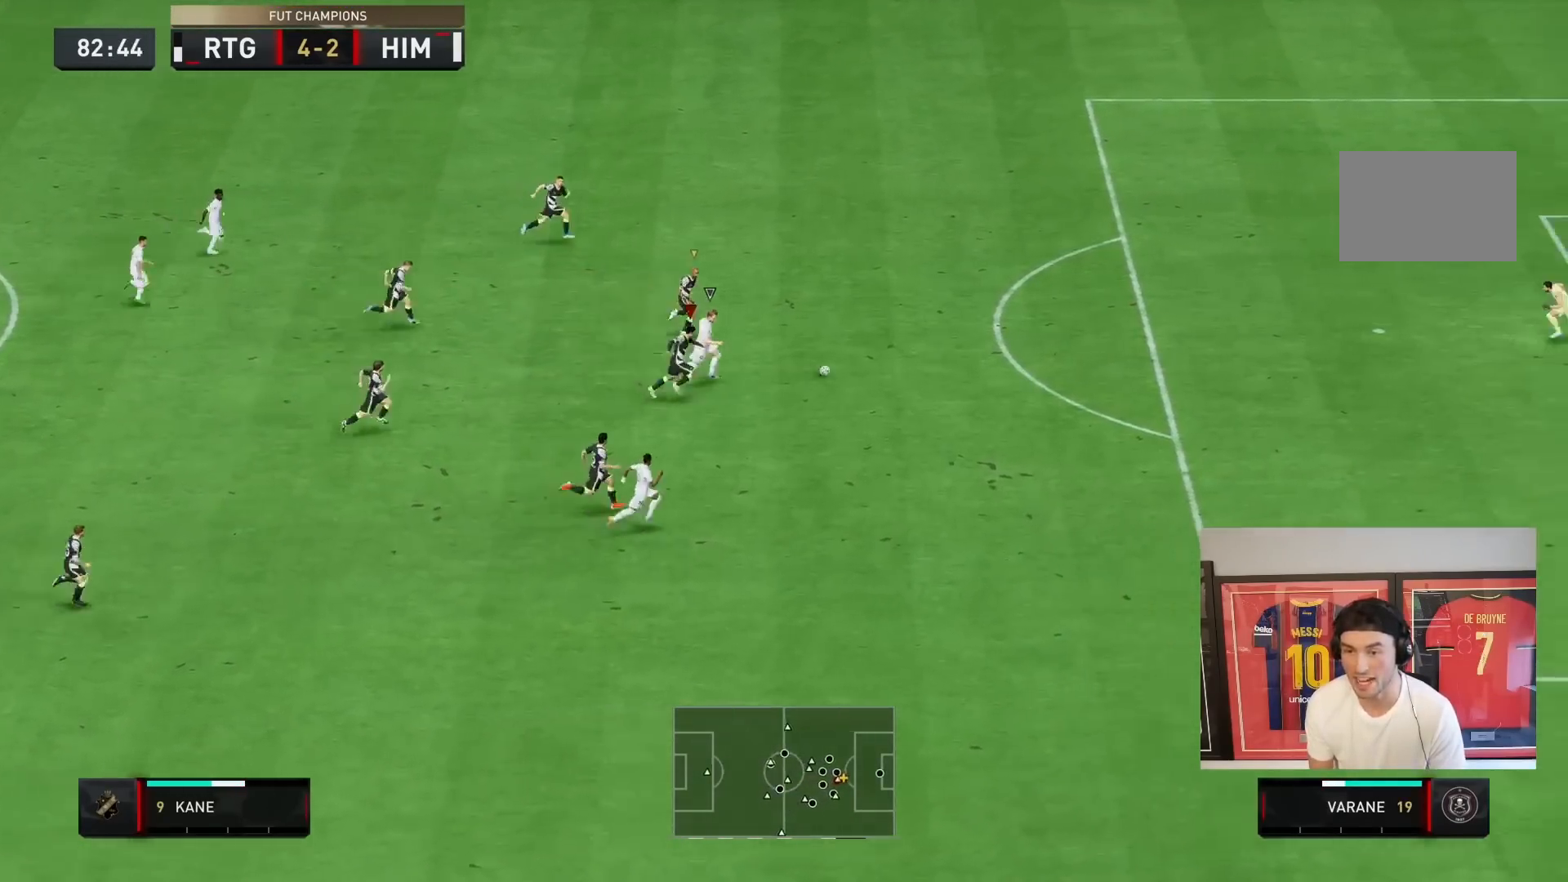
{"dt_ms": 500, "buttons": ["R2"], "left_stick": "right", "right_stick": "center", "events": [[283, "TRIANGLE", "up"]]}
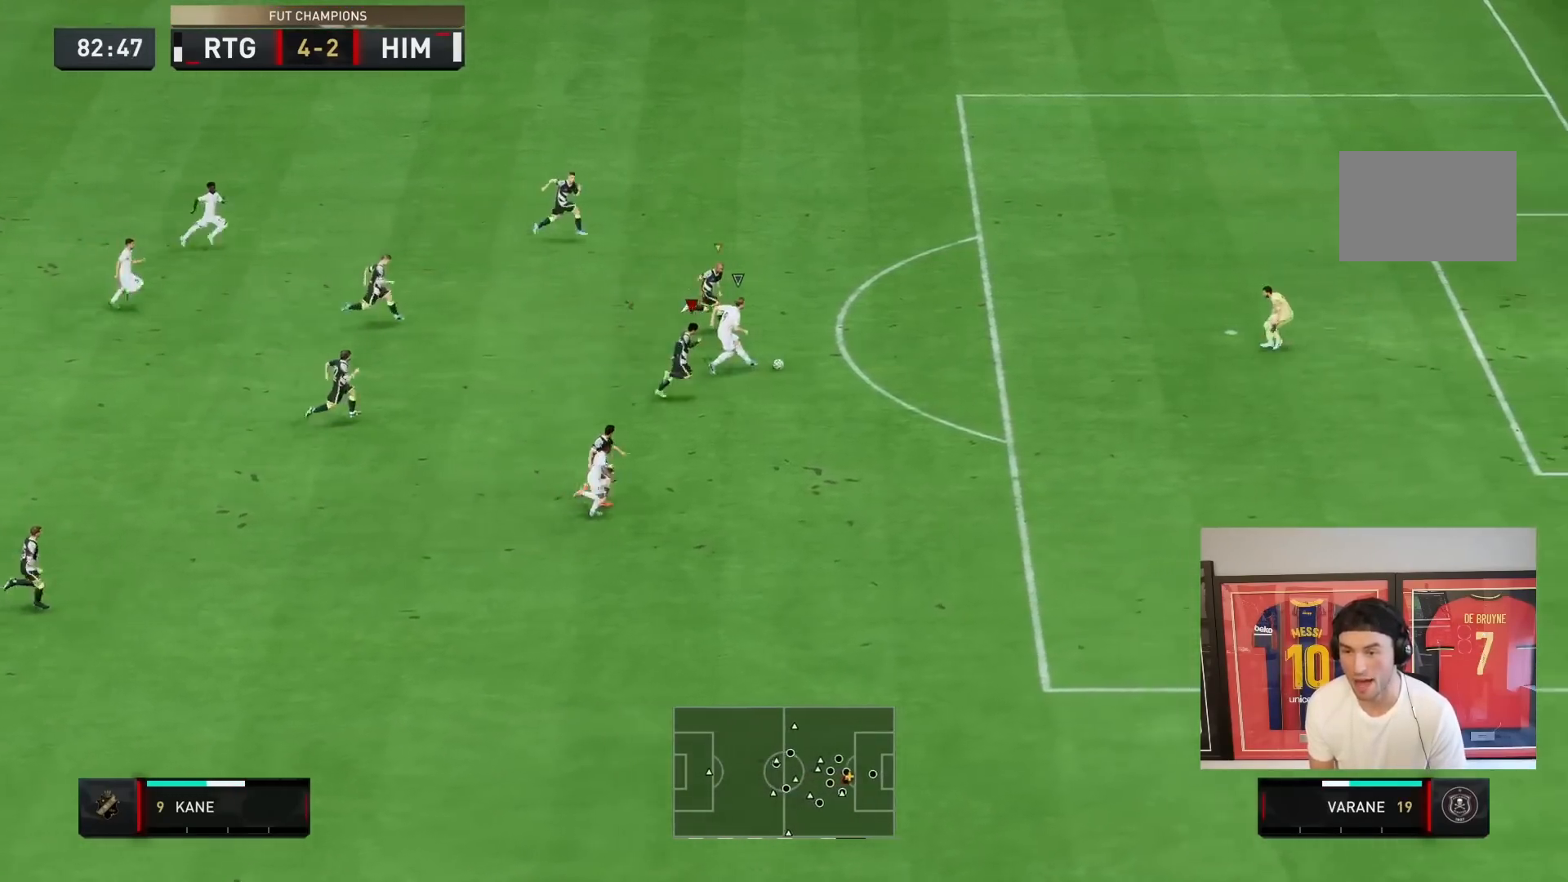
{"dt_ms": 500, "buttons": ["R2"], "left_stick": "right", "right_stick": "center", "events": []}
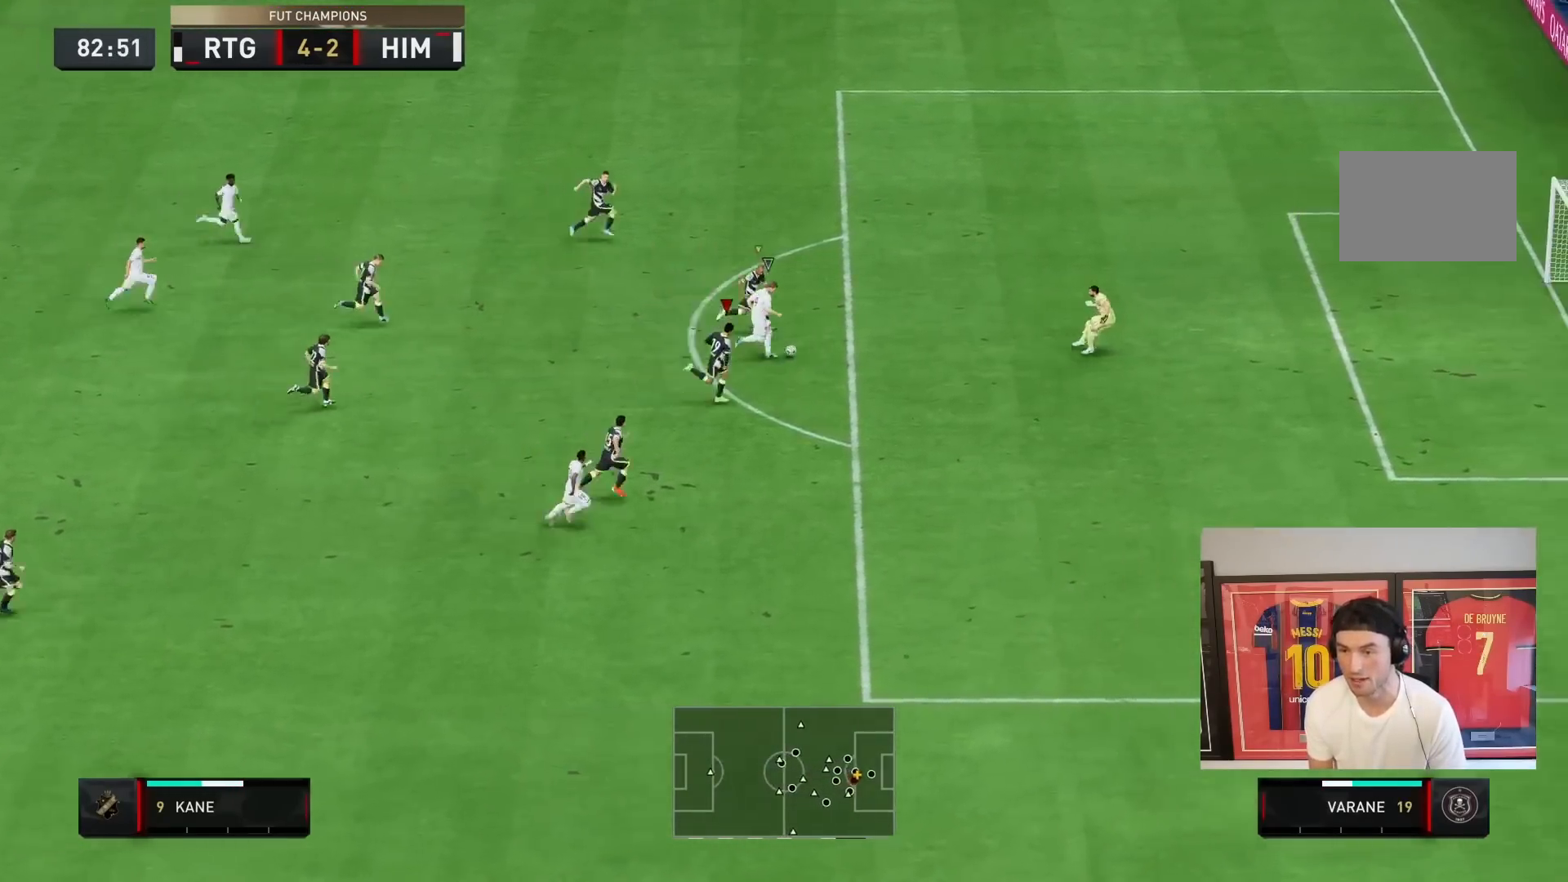
{"dt_ms": 500, "buttons": ["R2"], "left_stick": "down-right", "right_stick": "center", "events": [[300, "left_stick", "down-right"], [367, "L1", "down"], [500, "L1", "up"]]}
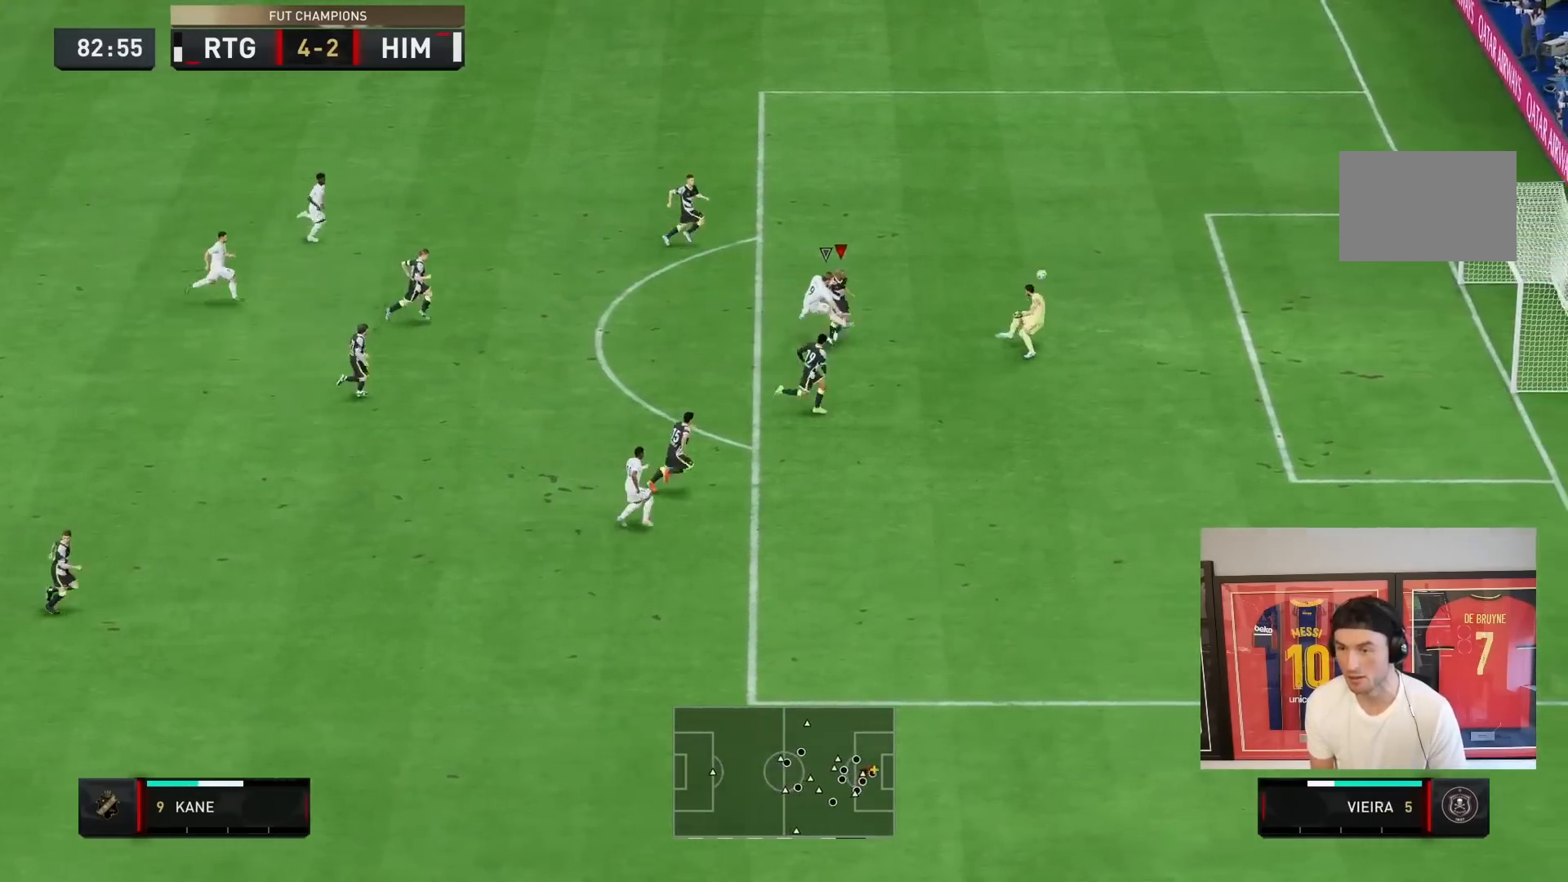
{"dt_ms": 500, "buttons": ["CROSS", "L1"], "left_stick": "center", "right_stick": "center", "events": [[400, "L1", "down"], [433, "R2", "up"], [467, "CROSS", "down"], [467, "left_stick", "center"]]}